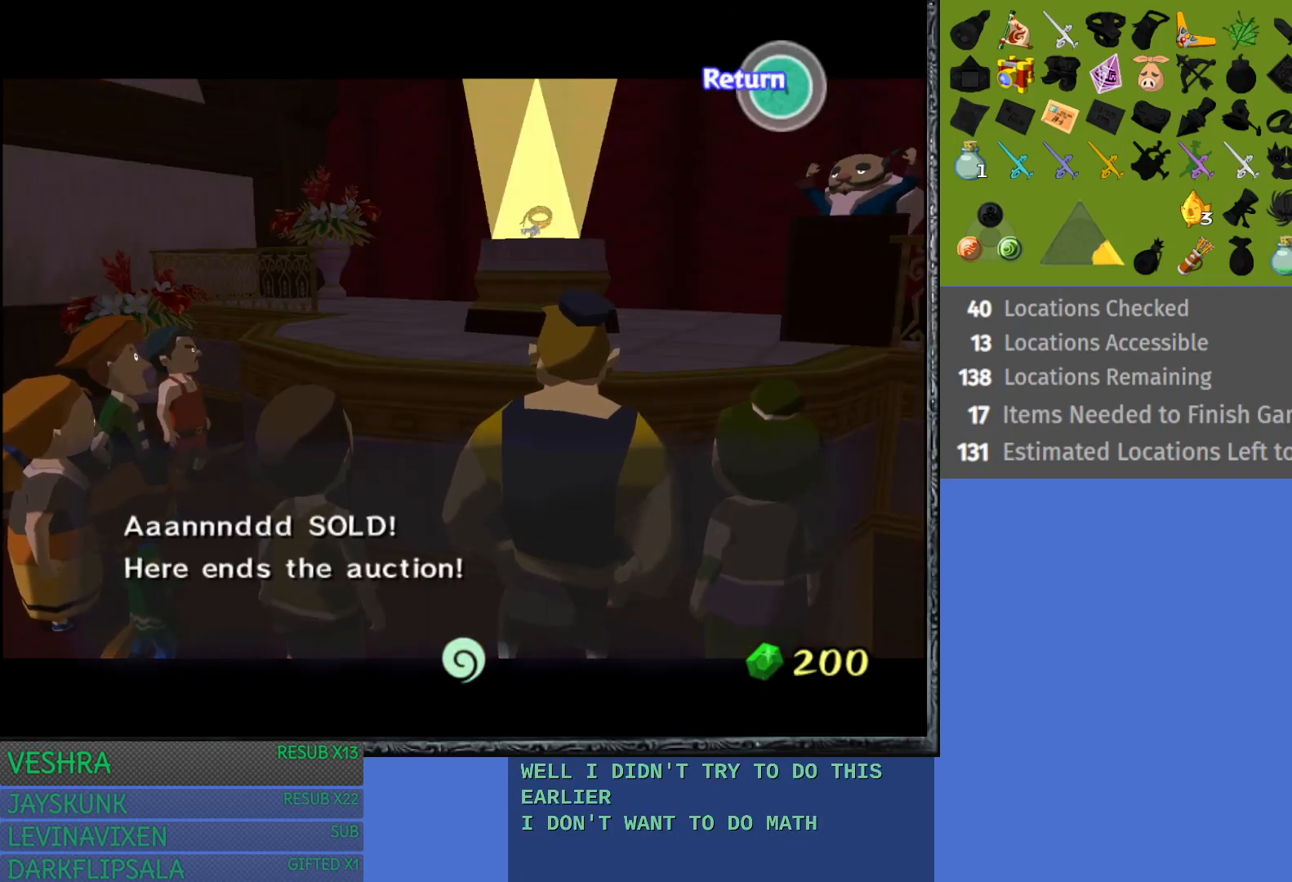
Gameplay with a controller (PlayStation layout); each line is a JSON object with the inputs held at the frame after it. "events" lists button and stick changes between this image and that frame as [ms after this image, input, new state], when the widget could be followed in between.
{"buttons": ["CROSS"], "left_stick": "center", "right_stick": "center", "events": [[300, "CROSS", "down"]]}
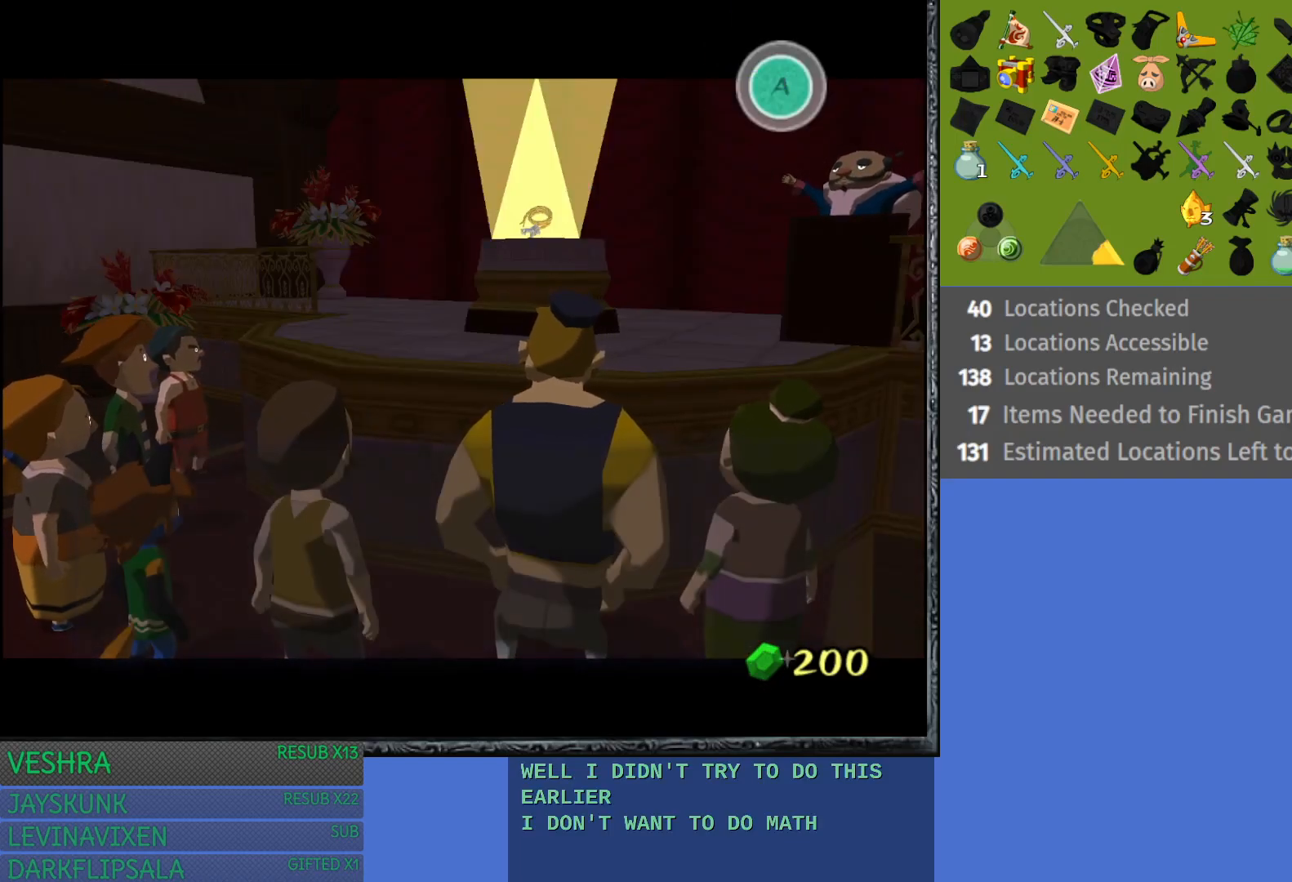
{"buttons": [], "left_stick": "center", "right_stick": "center", "events": [[400, "CROSS", "up"]]}
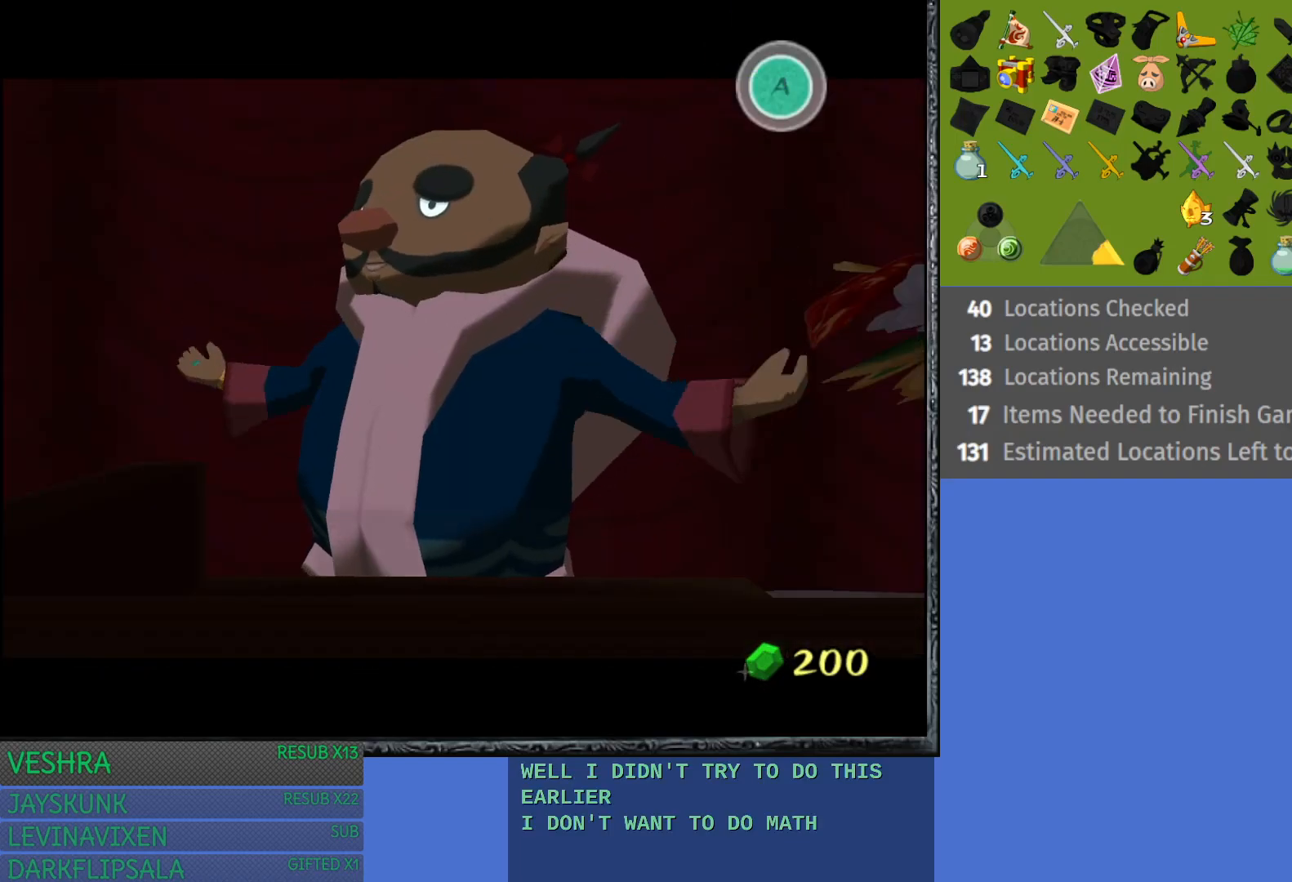
{"buttons": [], "left_stick": "center", "right_stick": "center", "events": []}
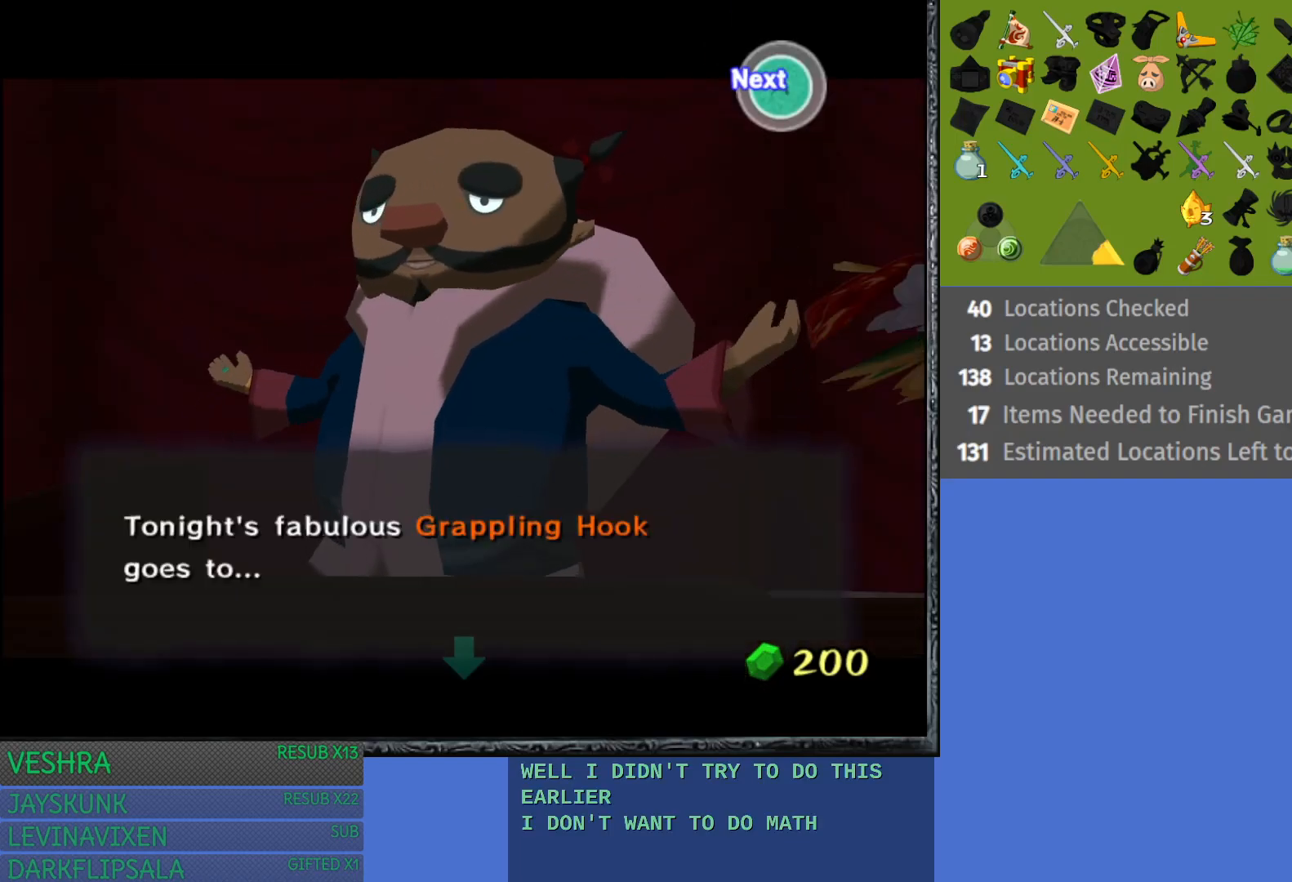
{"buttons": [], "left_stick": "center", "right_stick": "center", "events": [[33, "CROSS", "down"], [150, "CROSS", "up"], [317, "CROSS", "down"], [400, "CROSS", "up"]]}
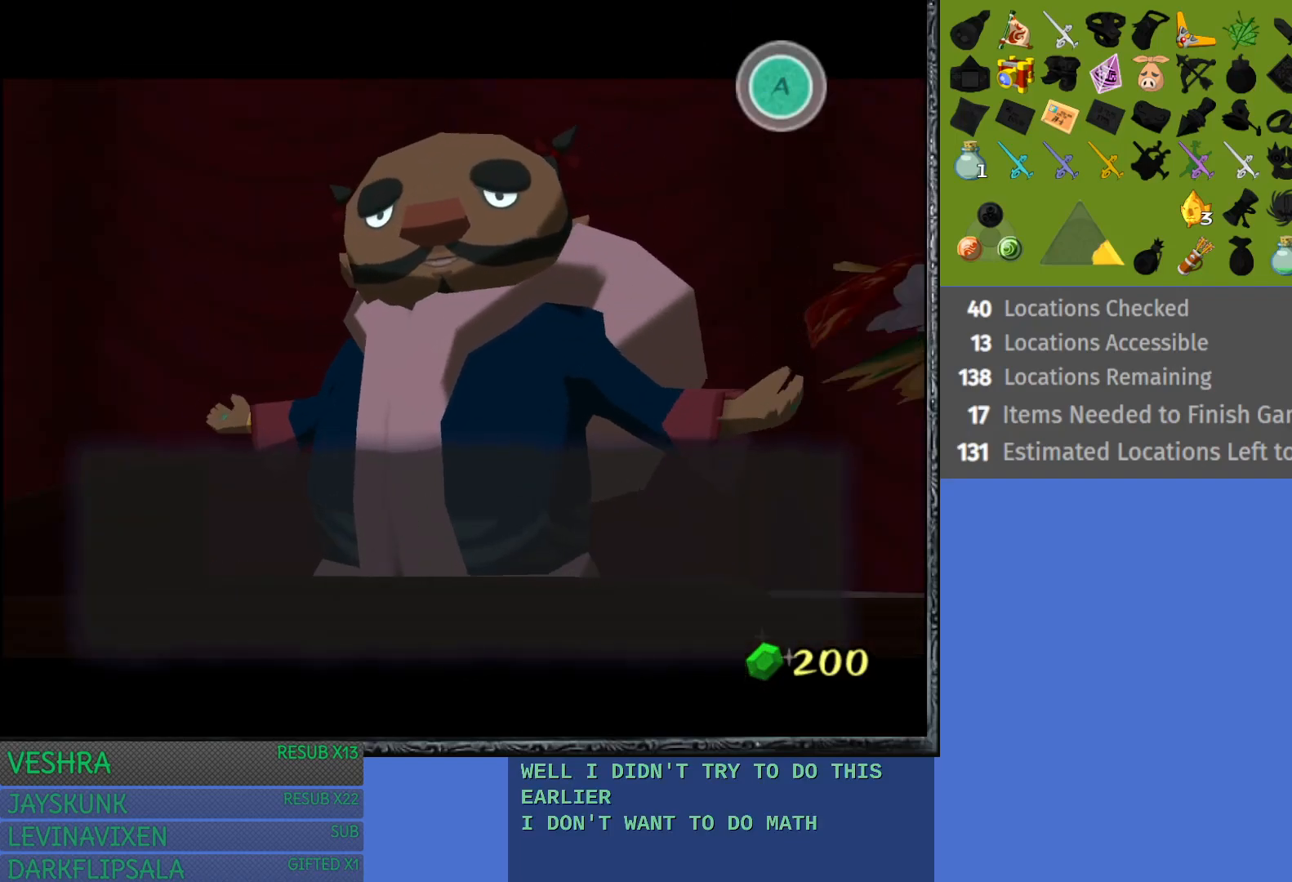
{"buttons": [], "left_stick": "center", "right_stick": "center", "events": [[17, "CROSS", "down"], [100, "CROSS", "up"], [317, "CROSS", "down"], [467, "CROSS", "up"]]}
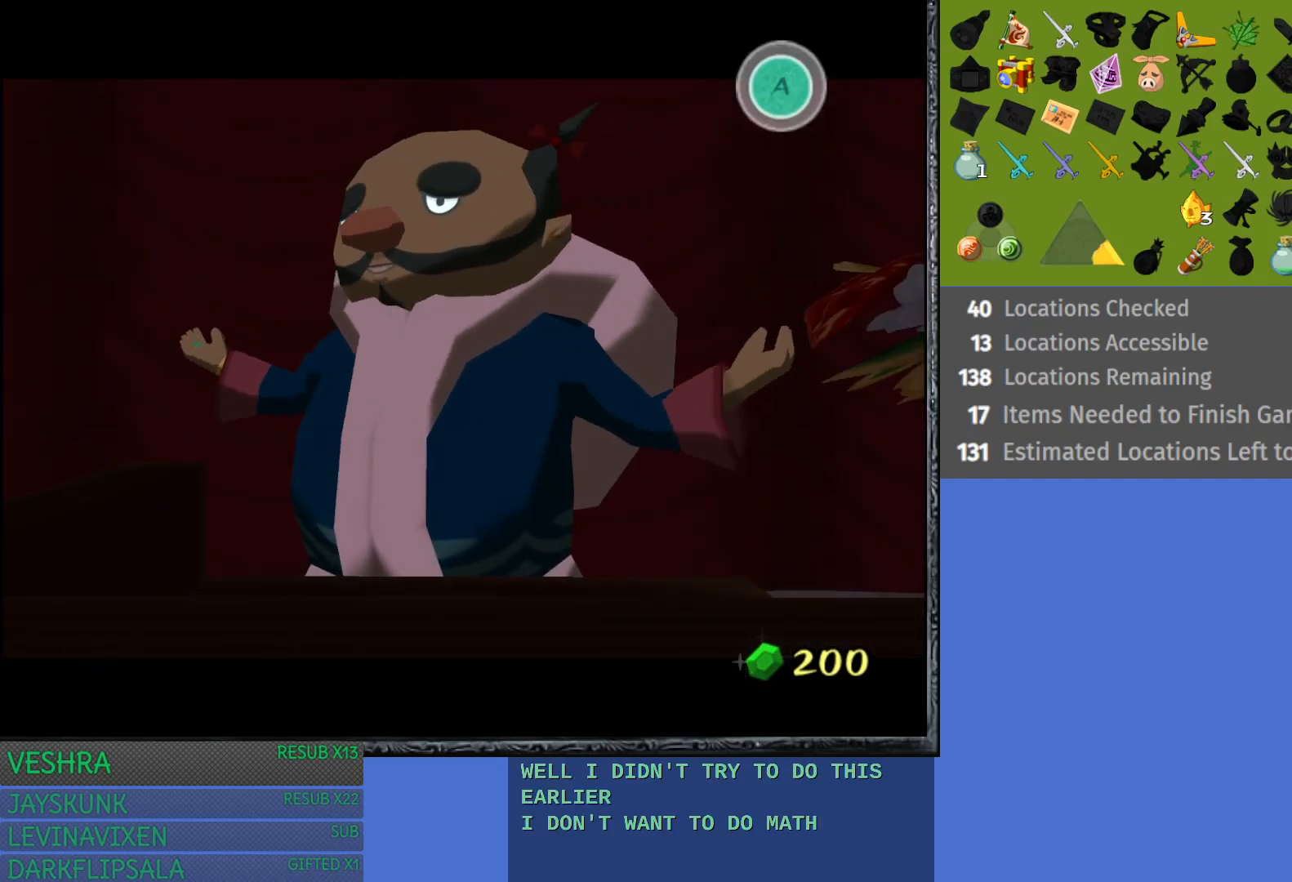
{"buttons": [], "left_stick": "center", "right_stick": "center", "events": []}
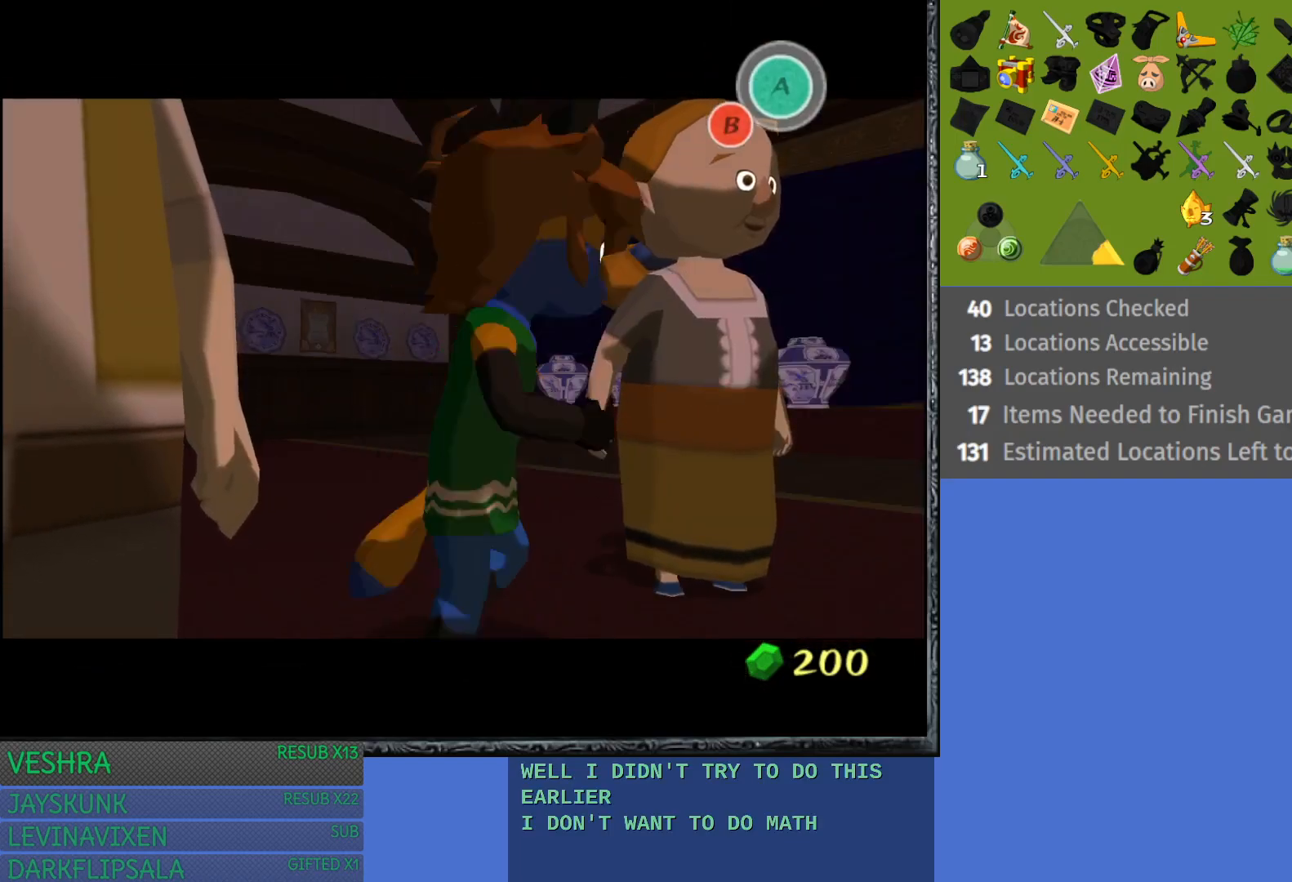
{"buttons": [], "left_stick": "center", "right_stick": "center", "events": []}
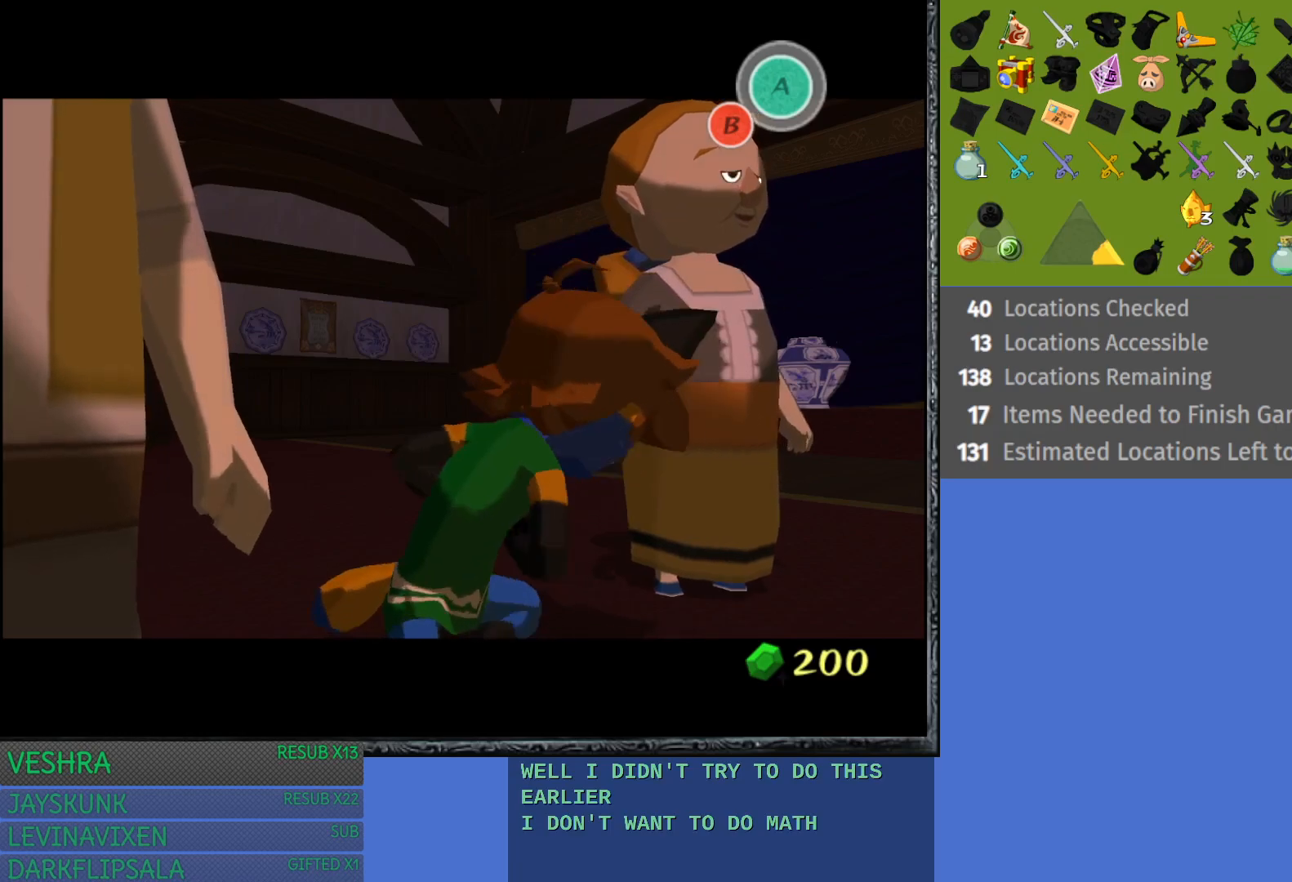
{"buttons": [], "left_stick": "center", "right_stick": "center", "events": []}
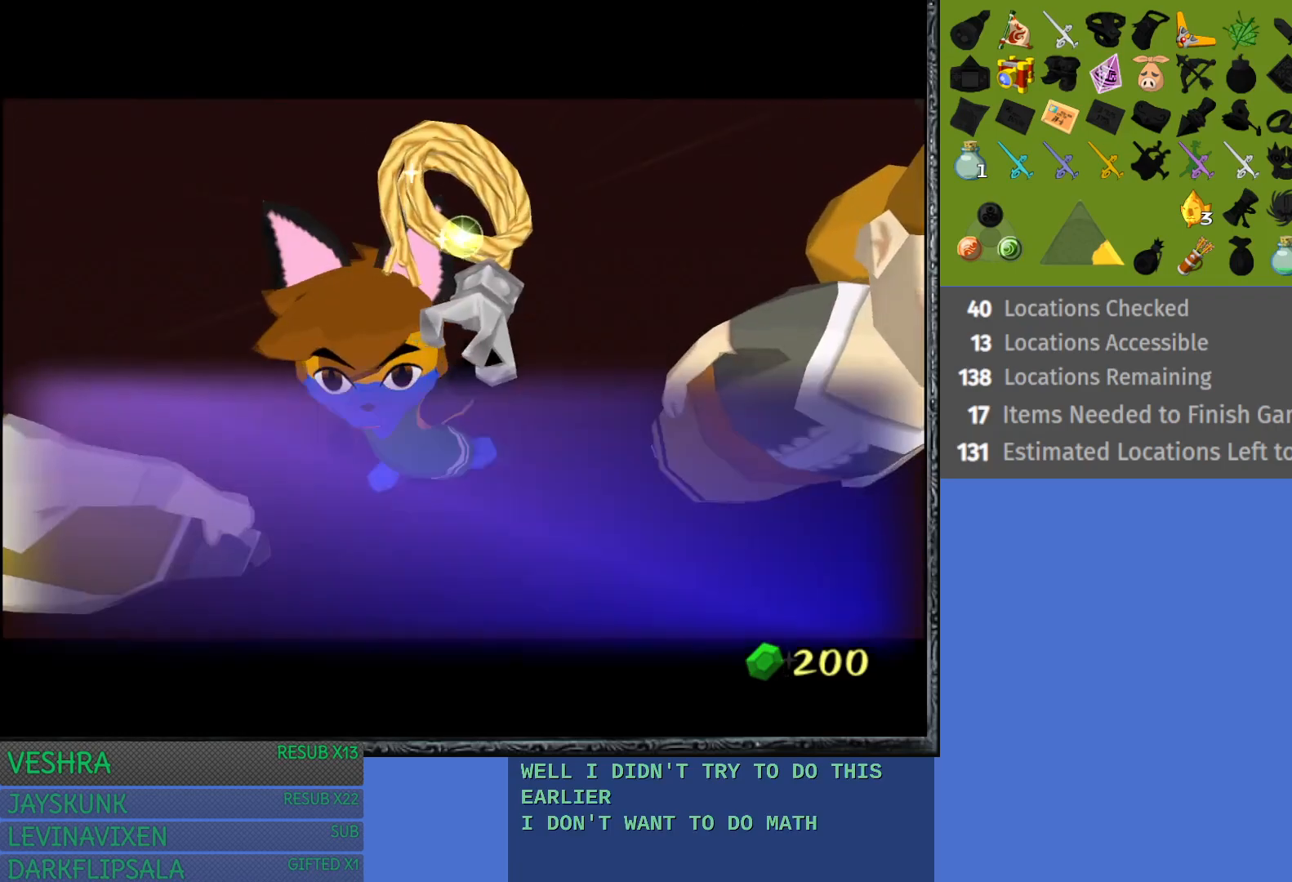
{"buttons": [], "left_stick": "center", "right_stick": "center", "events": []}
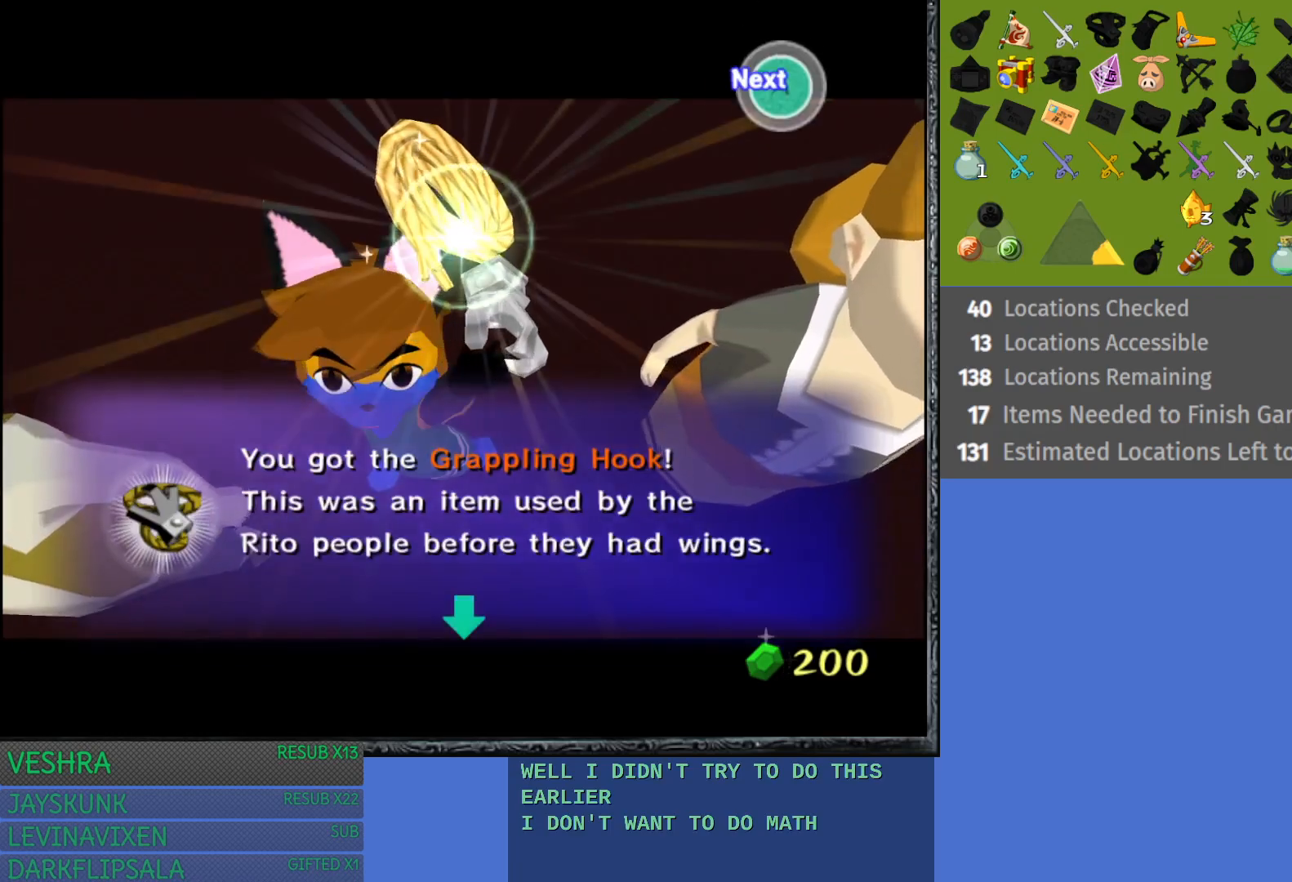
{"buttons": ["CROSS"], "left_stick": "center", "right_stick": "center", "events": [[50, "CROSS", "down"], [200, "CROSS", "up"], [500, "CROSS", "down"]]}
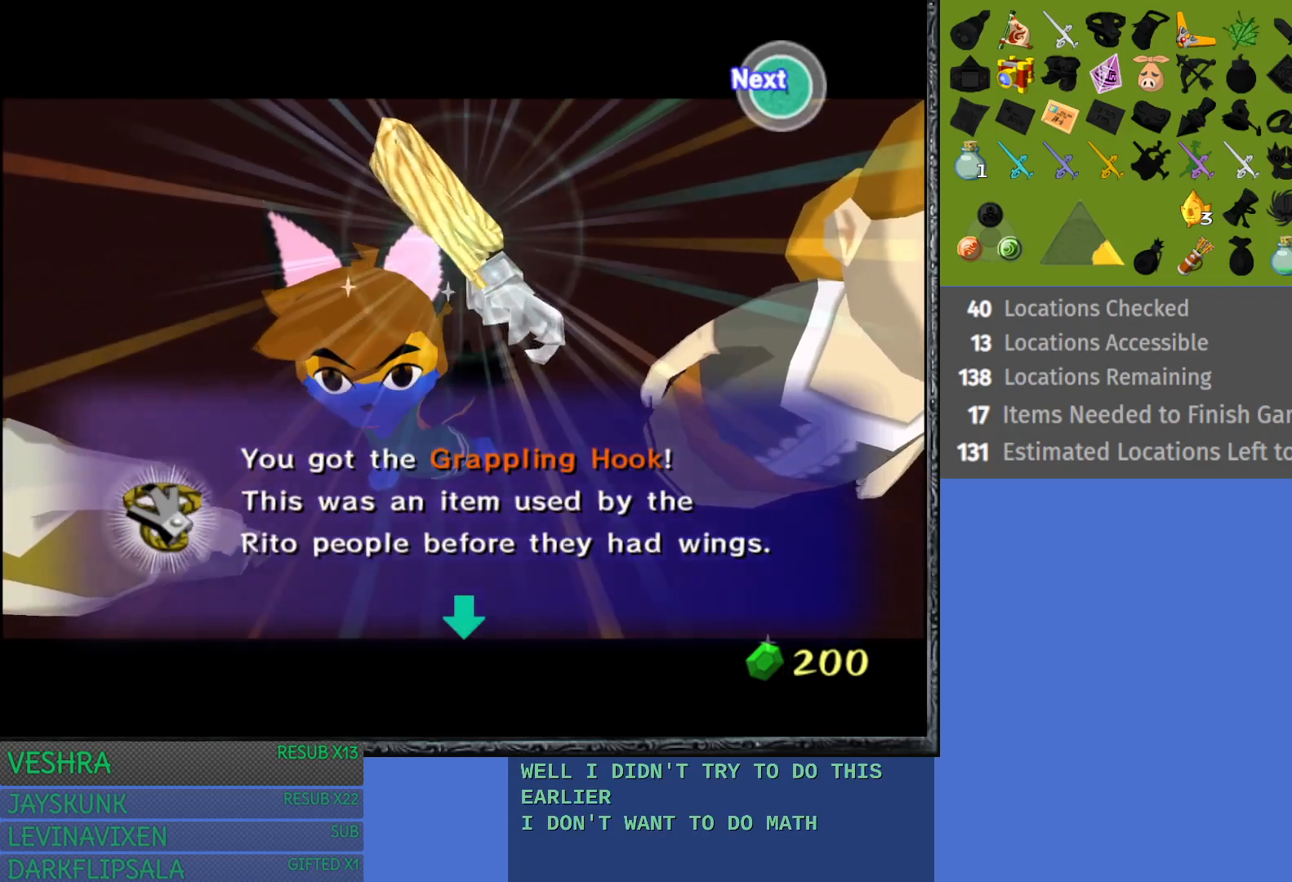
{"buttons": [], "left_stick": "center", "right_stick": "center", "events": [[100, "CROSS", "up"]]}
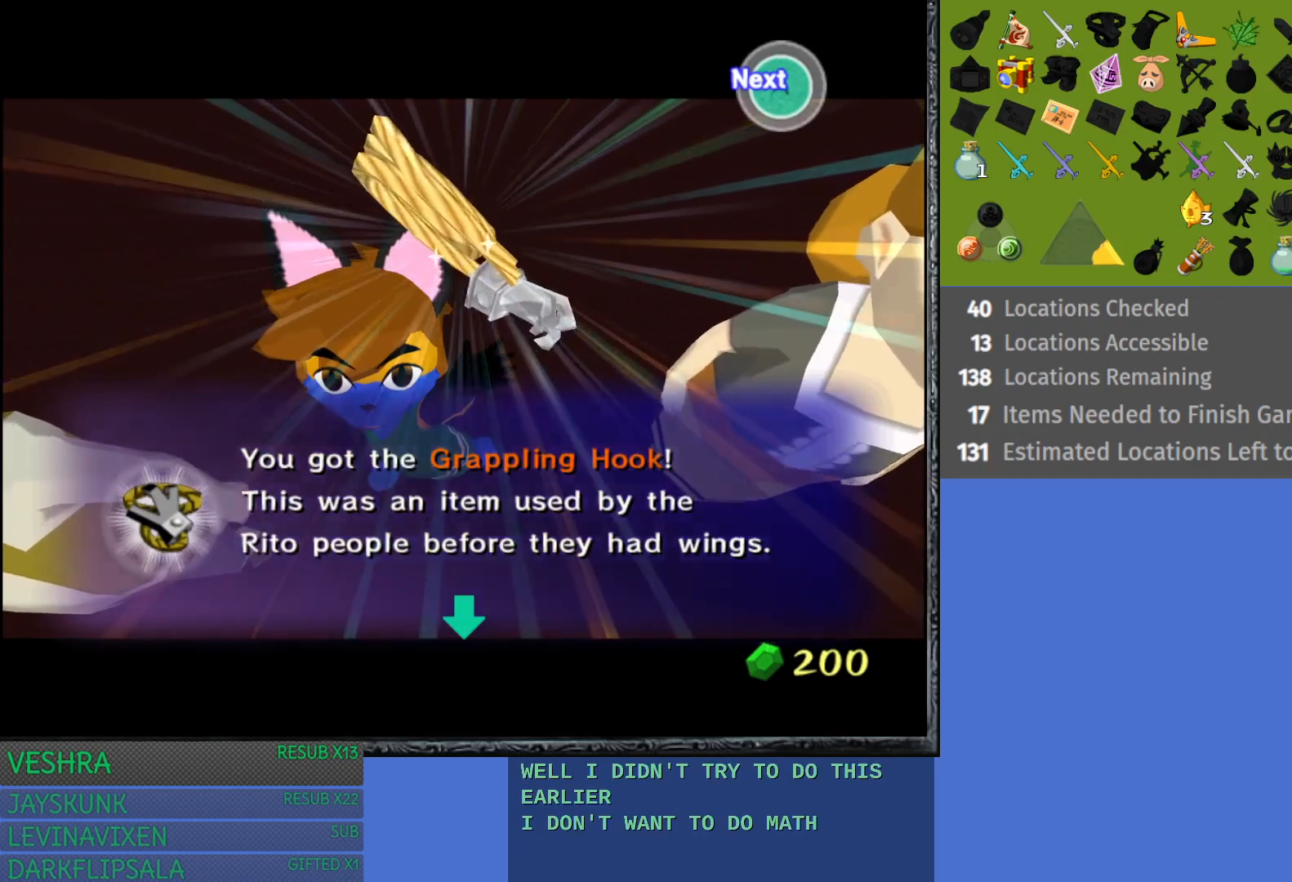
{"buttons": [], "left_stick": "center", "right_stick": "center", "events": []}
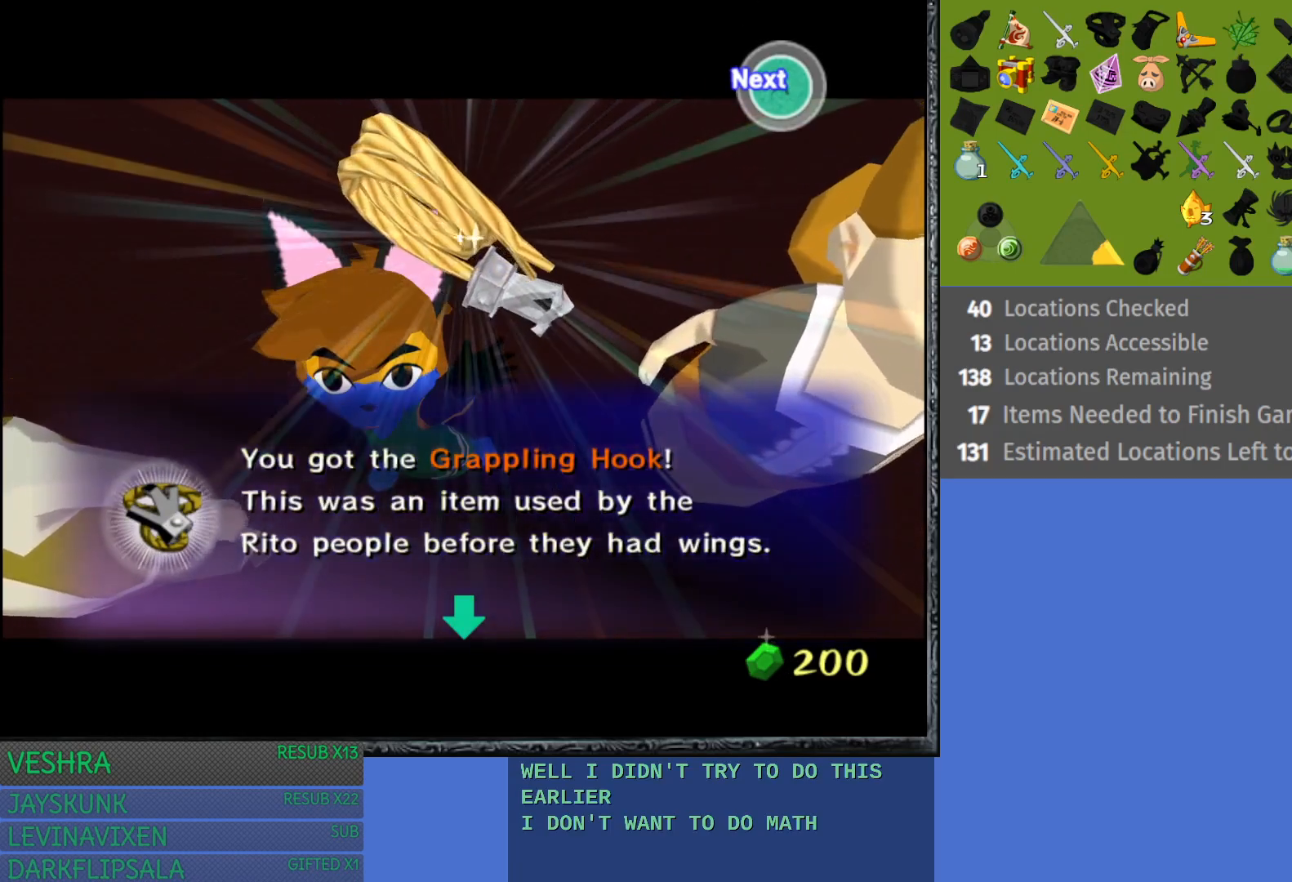
{"buttons": [], "left_stick": "center", "right_stick": "center", "events": []}
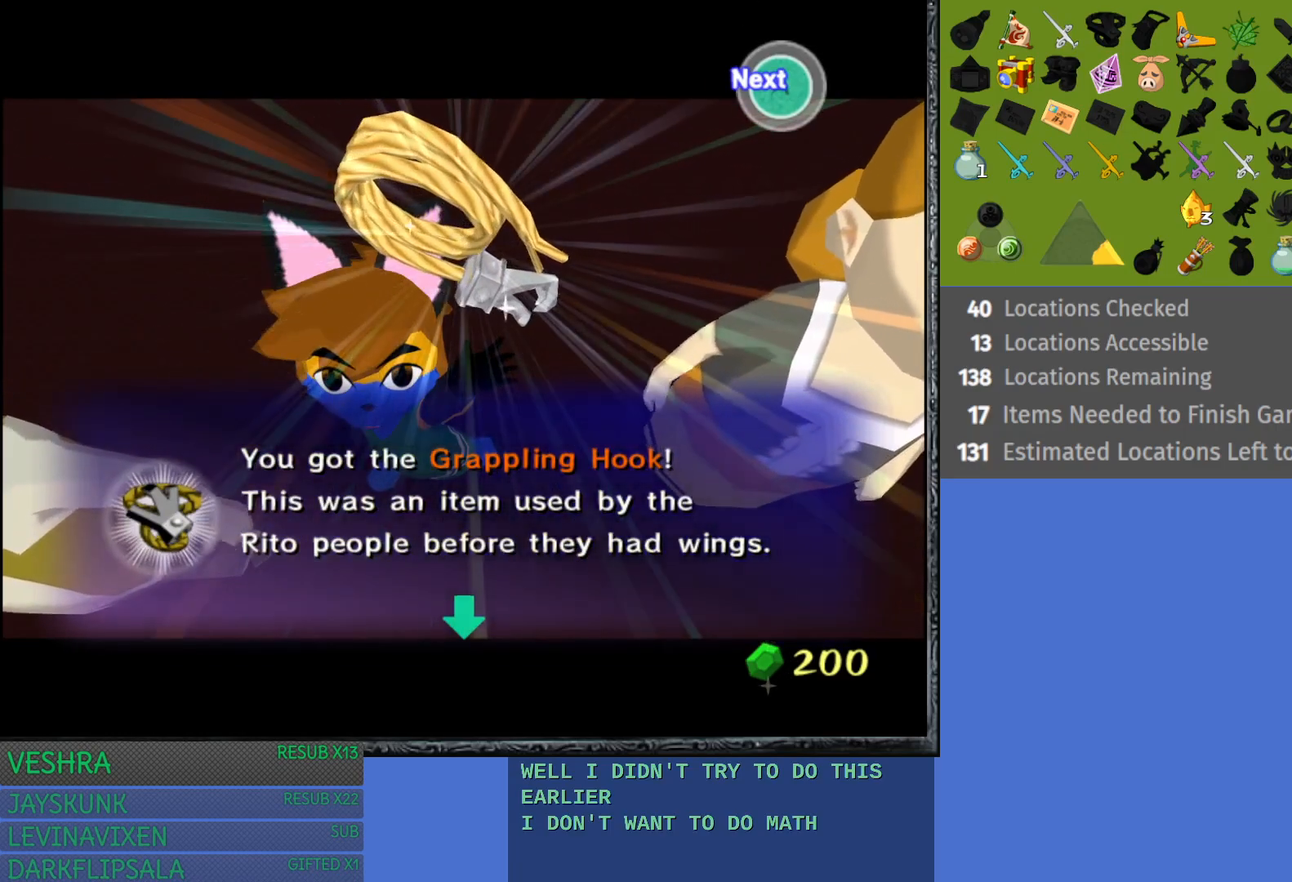
{"buttons": [], "left_stick": "center", "right_stick": "center", "events": [[267, "CROSS", "down"], [417, "CROSS", "up"]]}
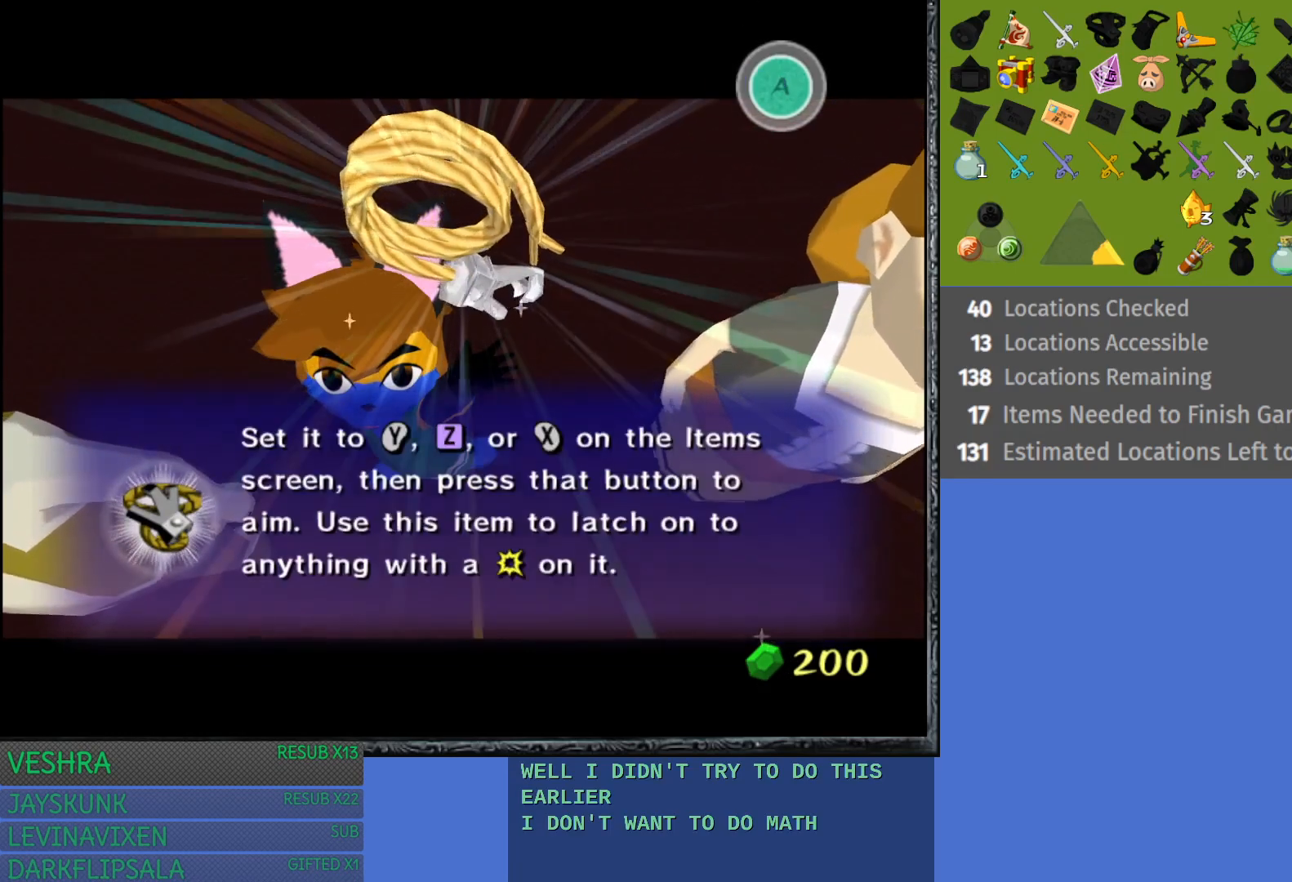
{"buttons": ["CROSS"], "left_stick": "center", "right_stick": "center", "events": [[133, "CROSS", "down"], [250, "CROSS", "up"], [450, "CROSS", "down"]]}
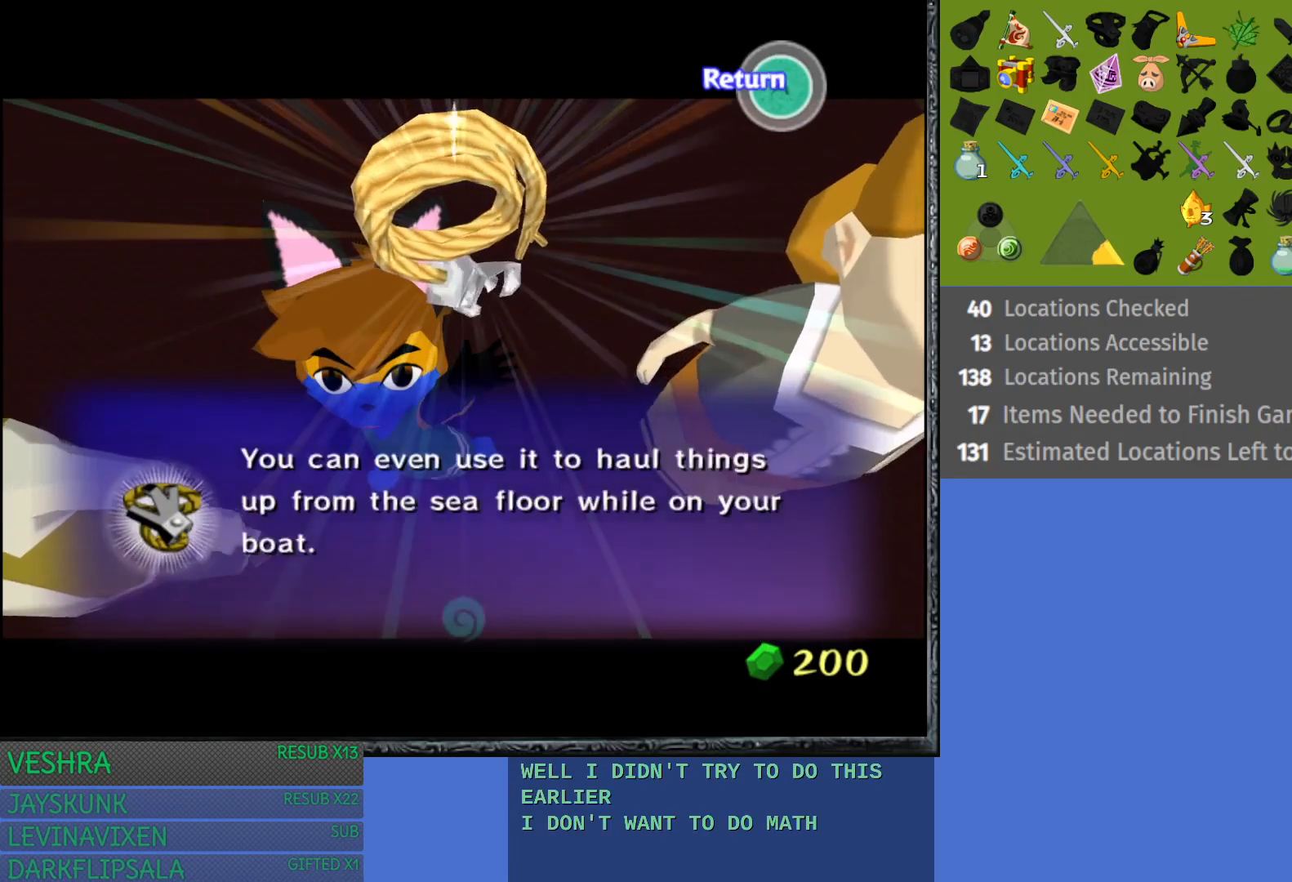
{"buttons": [], "left_stick": "center", "right_stick": "center", "events": [[67, "CROSS", "up"], [267, "CROSS", "down"], [400, "CROSS", "up"]]}
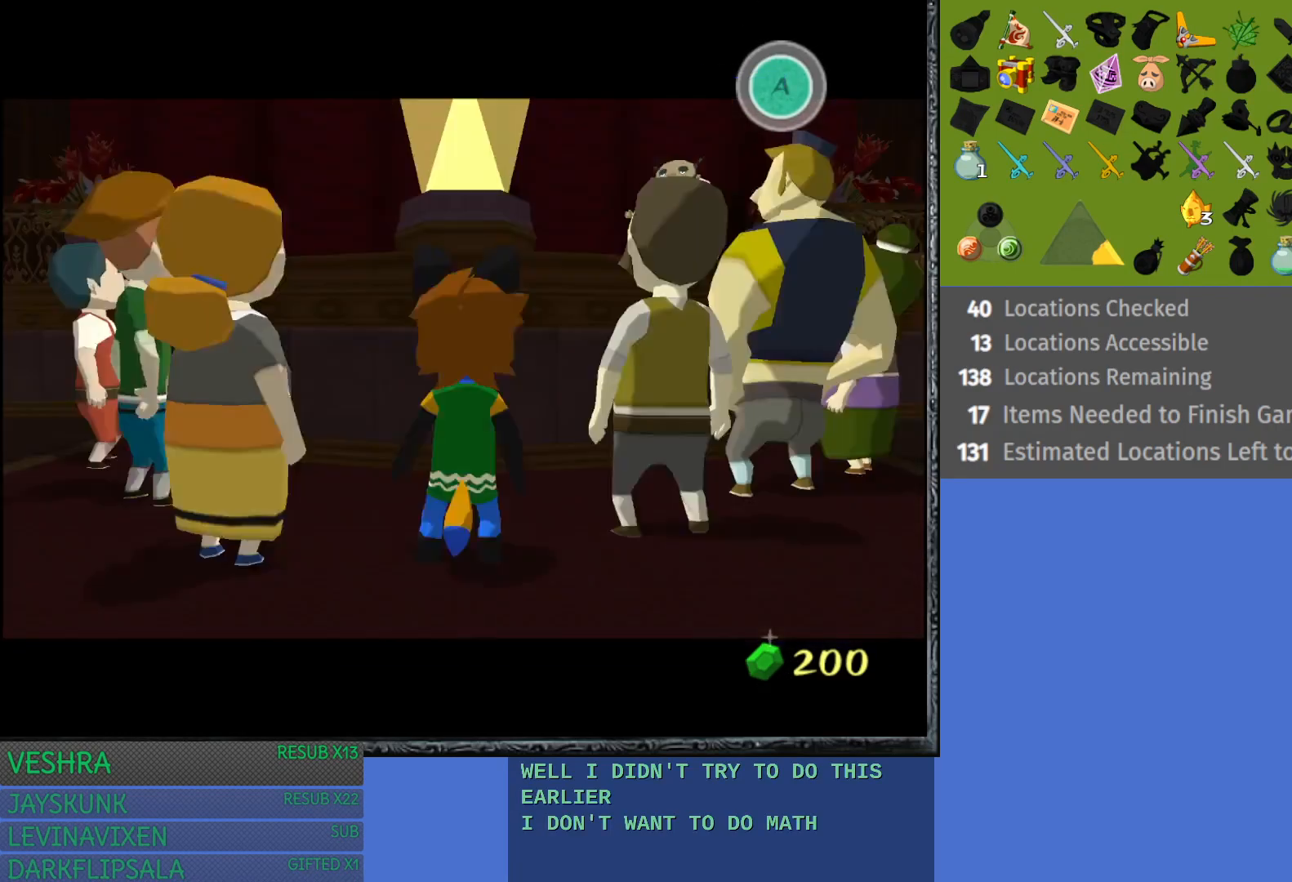
{"buttons": [], "left_stick": "center", "right_stick": "center", "events": []}
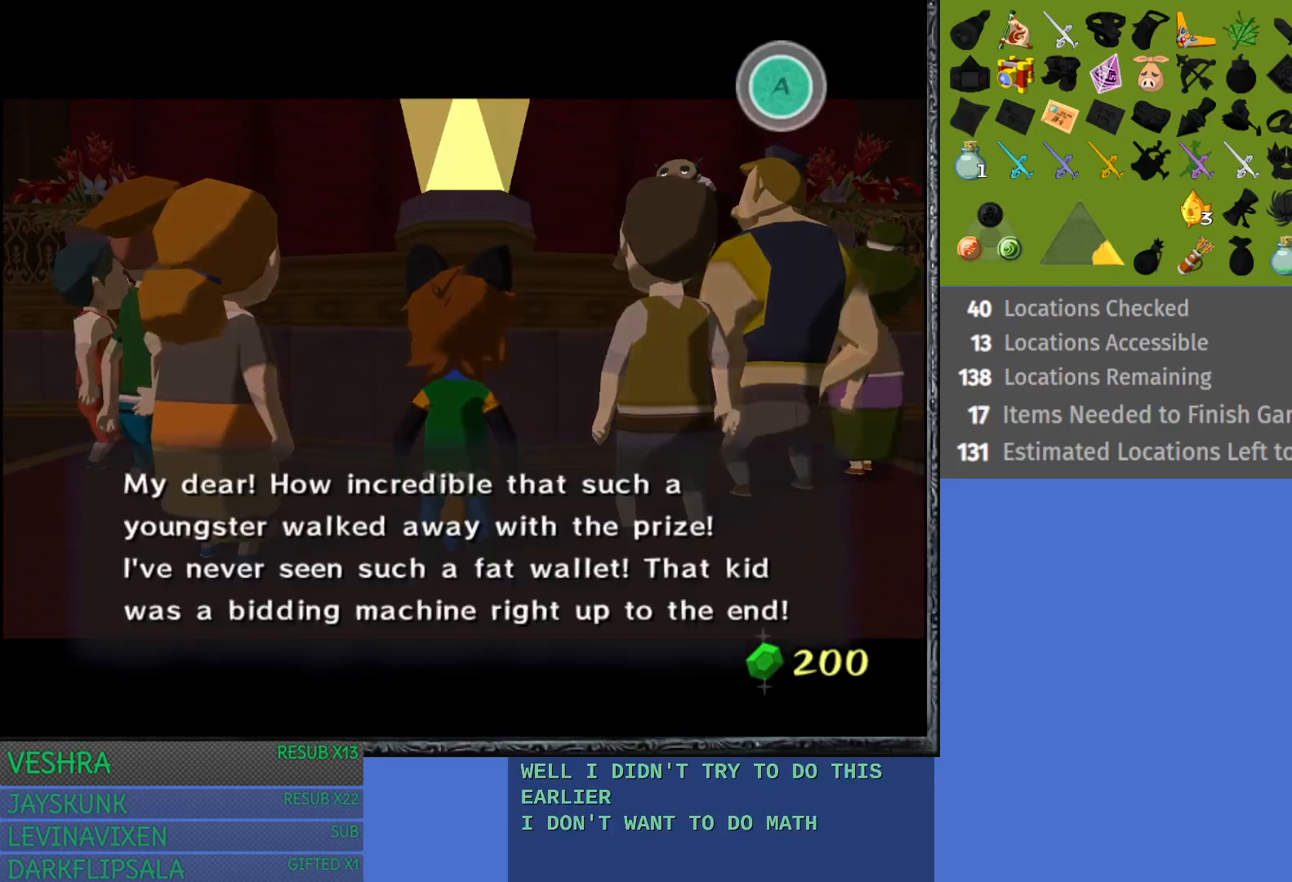
{"buttons": [], "left_stick": "center", "right_stick": "center", "events": [[300, "CROSS", "down"], [467, "CROSS", "up"]]}
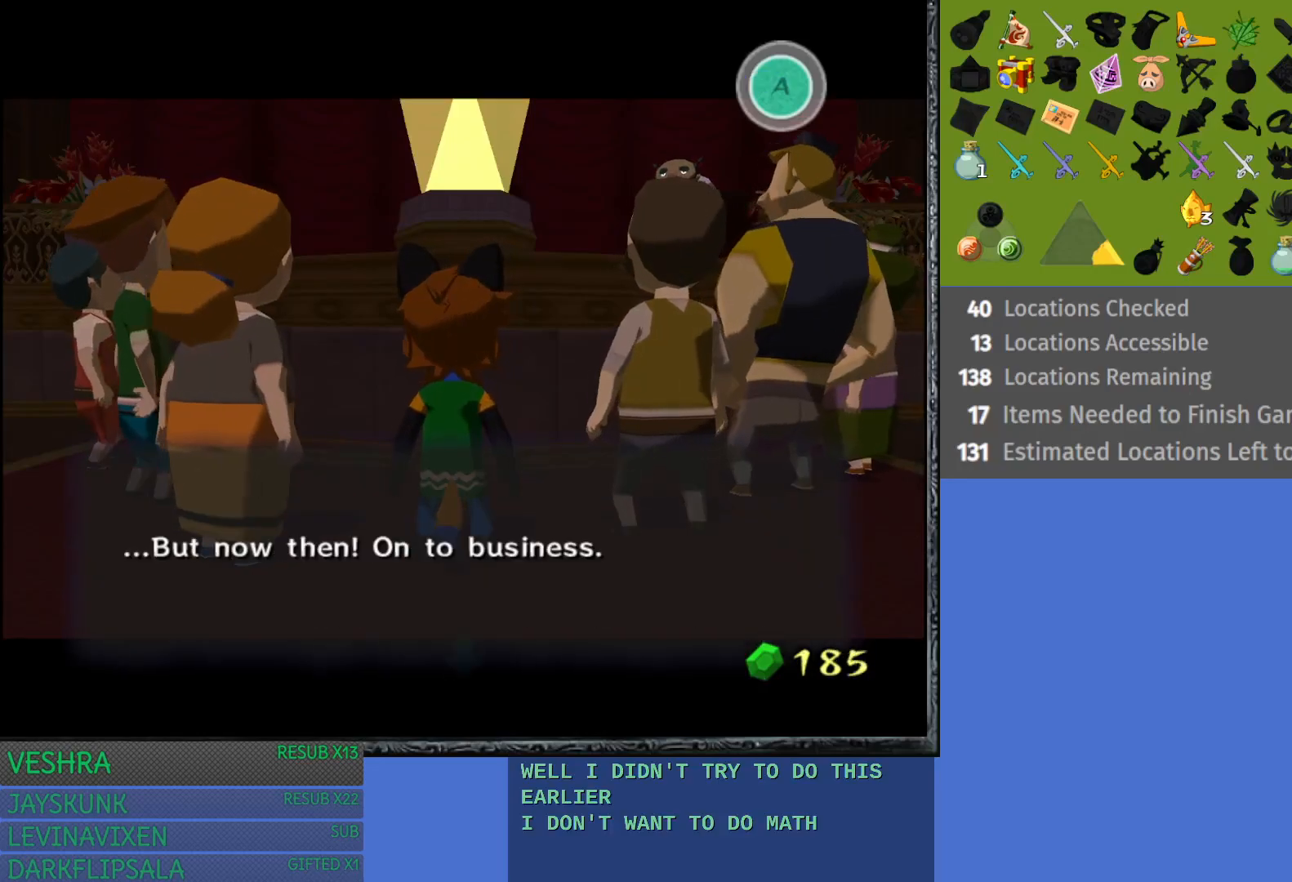
{"buttons": ["CROSS"], "left_stick": "center", "right_stick": "center", "events": [[383, "CROSS", "down"]]}
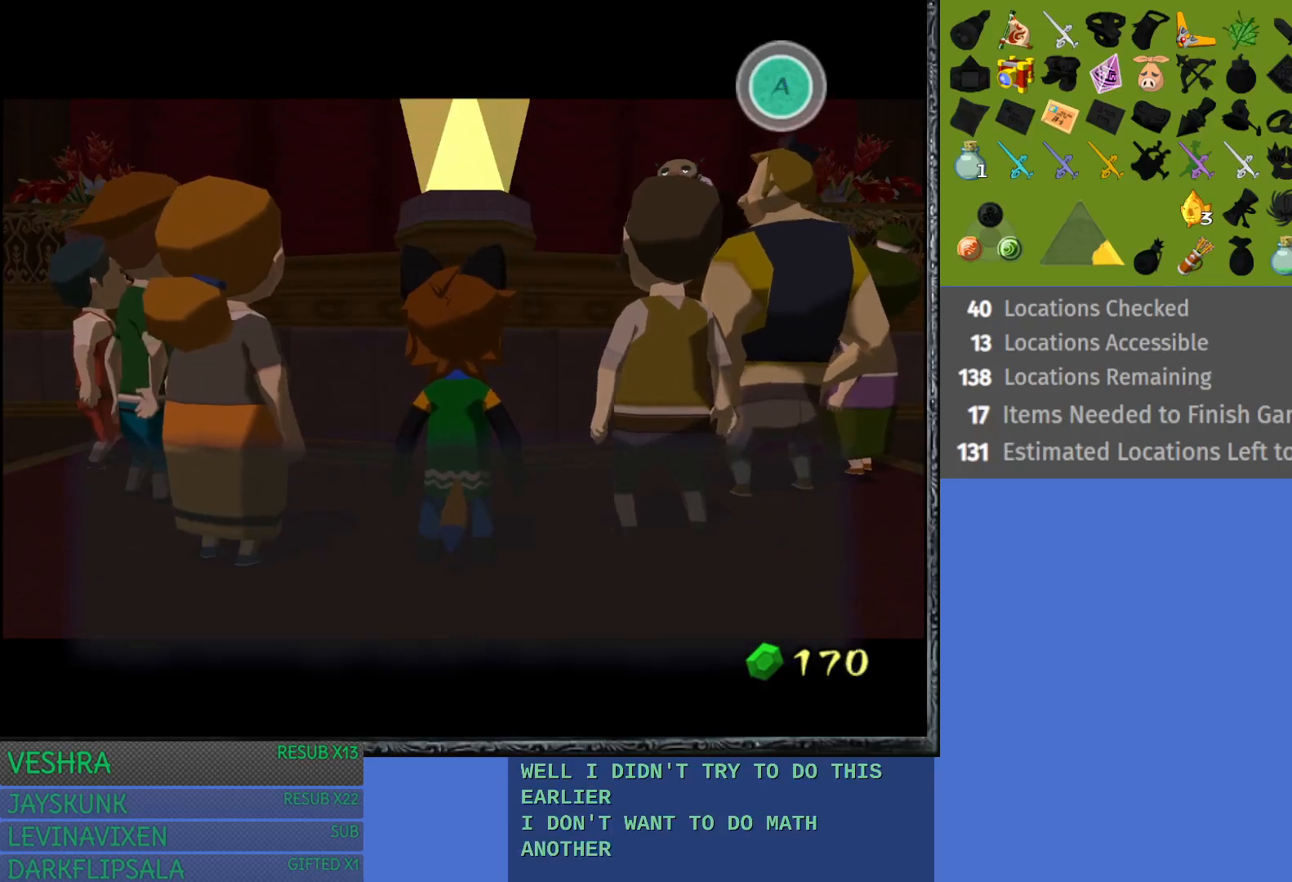
{"buttons": ["CROSS"], "left_stick": "down", "right_stick": "center", "events": [[33, "CROSS", "up"], [83, "left_stick", "down"], [450, "CROSS", "down"]]}
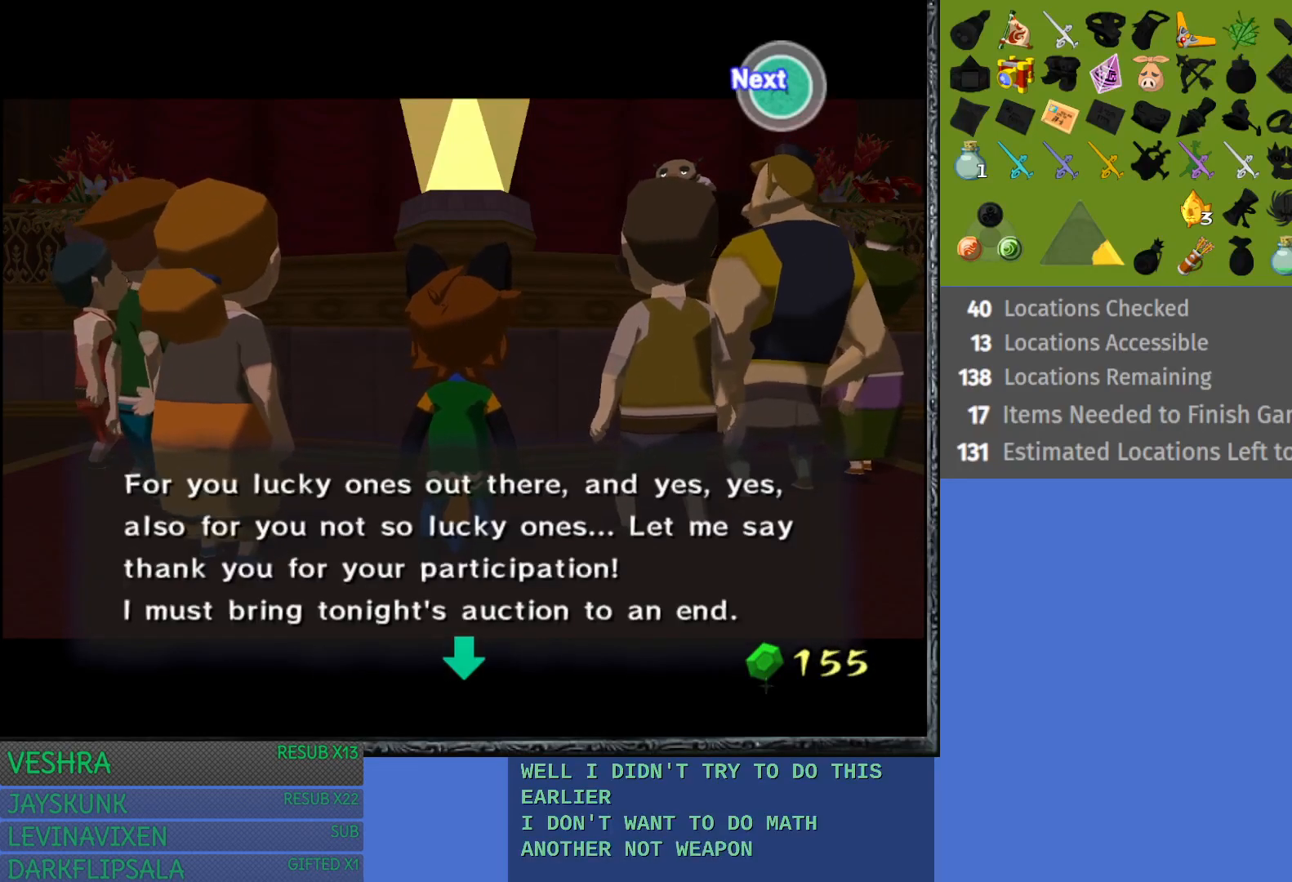
{"buttons": ["CROSS"], "left_stick": "down", "right_stick": "center", "events": [[100, "CROSS", "up"], [417, "CROSS", "down"]]}
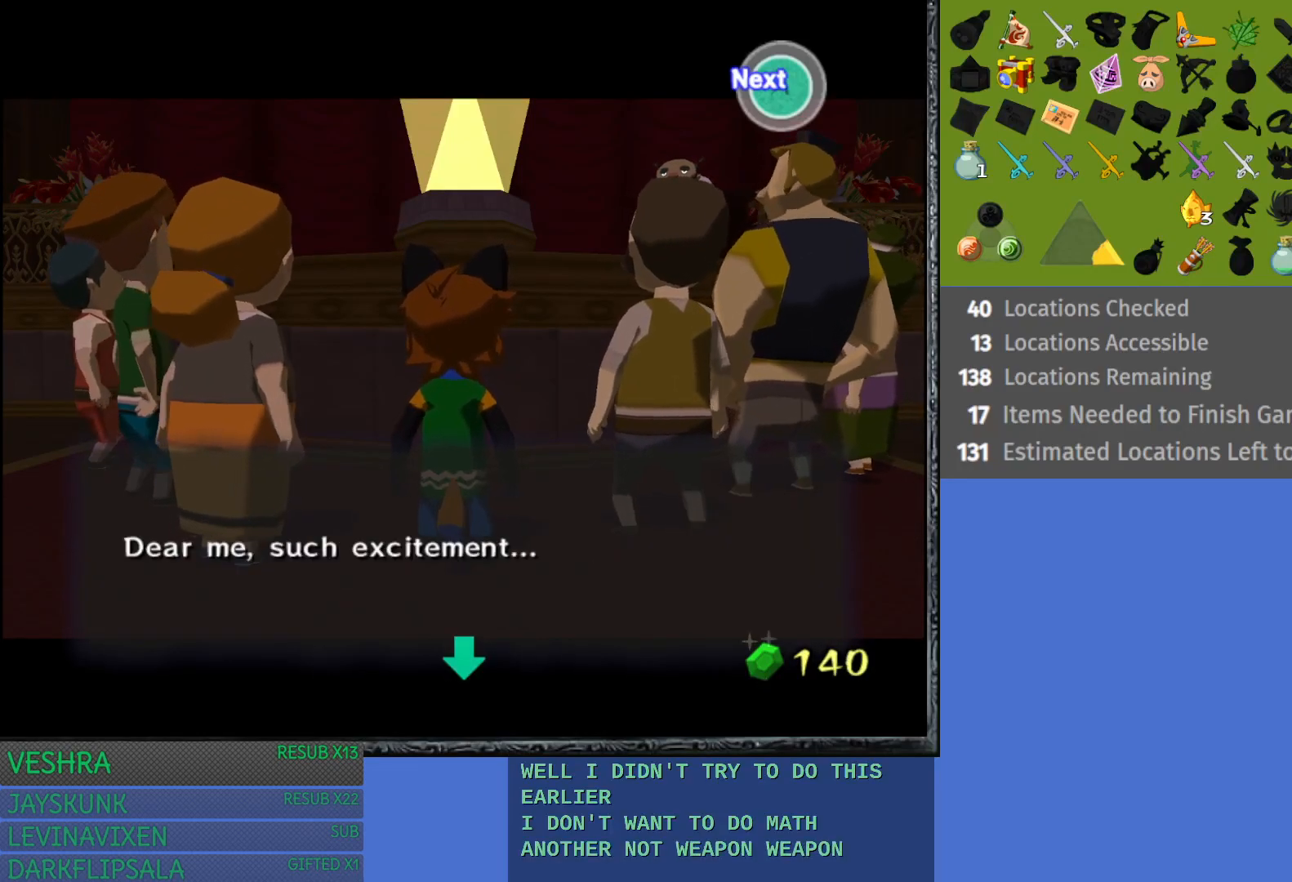
{"buttons": ["CROSS"], "left_stick": "down", "right_stick": "center", "events": [[17, "CROSS", "up"], [450, "CROSS", "down"]]}
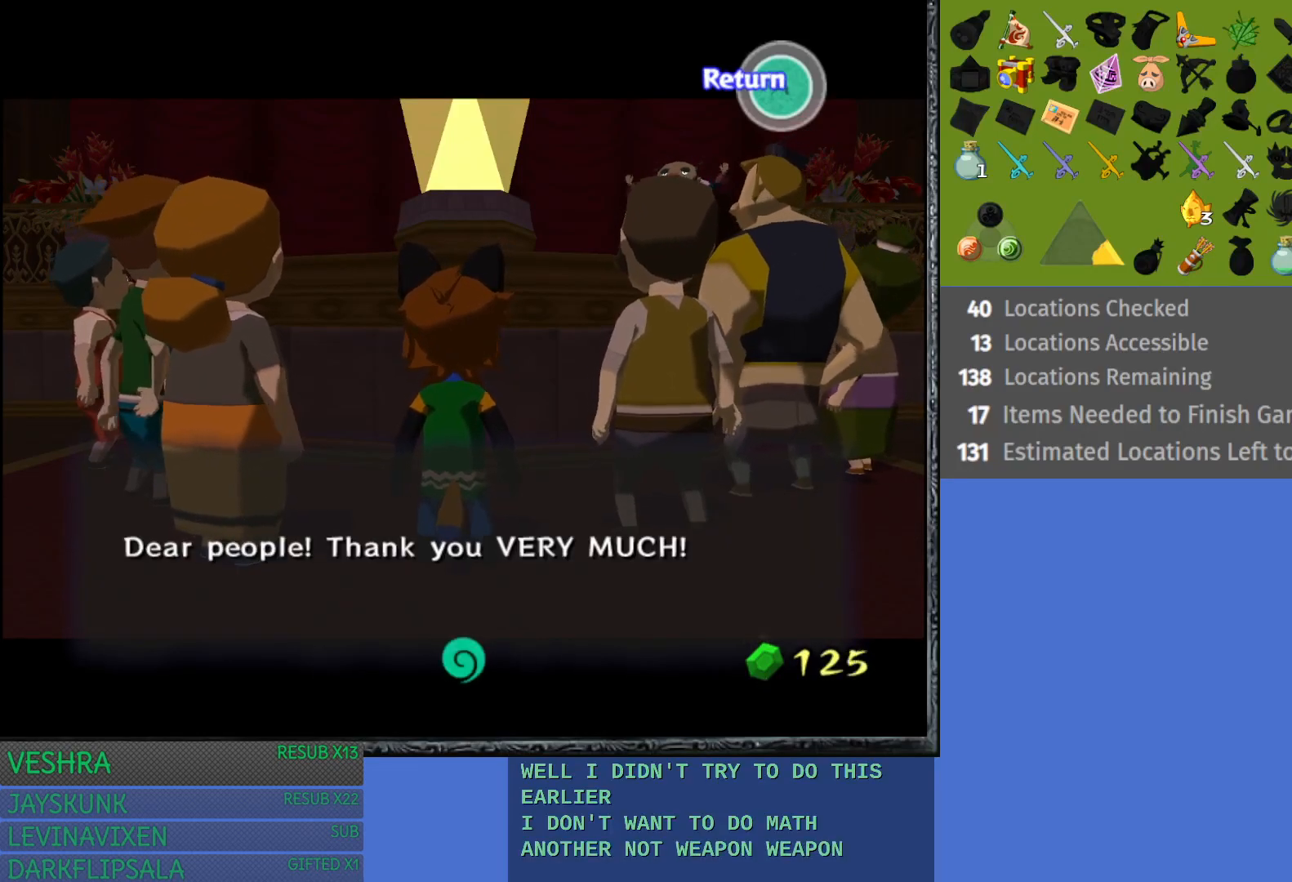
{"buttons": [], "left_stick": "down", "right_stick": "center", "events": [[50, "CROSS", "up"]]}
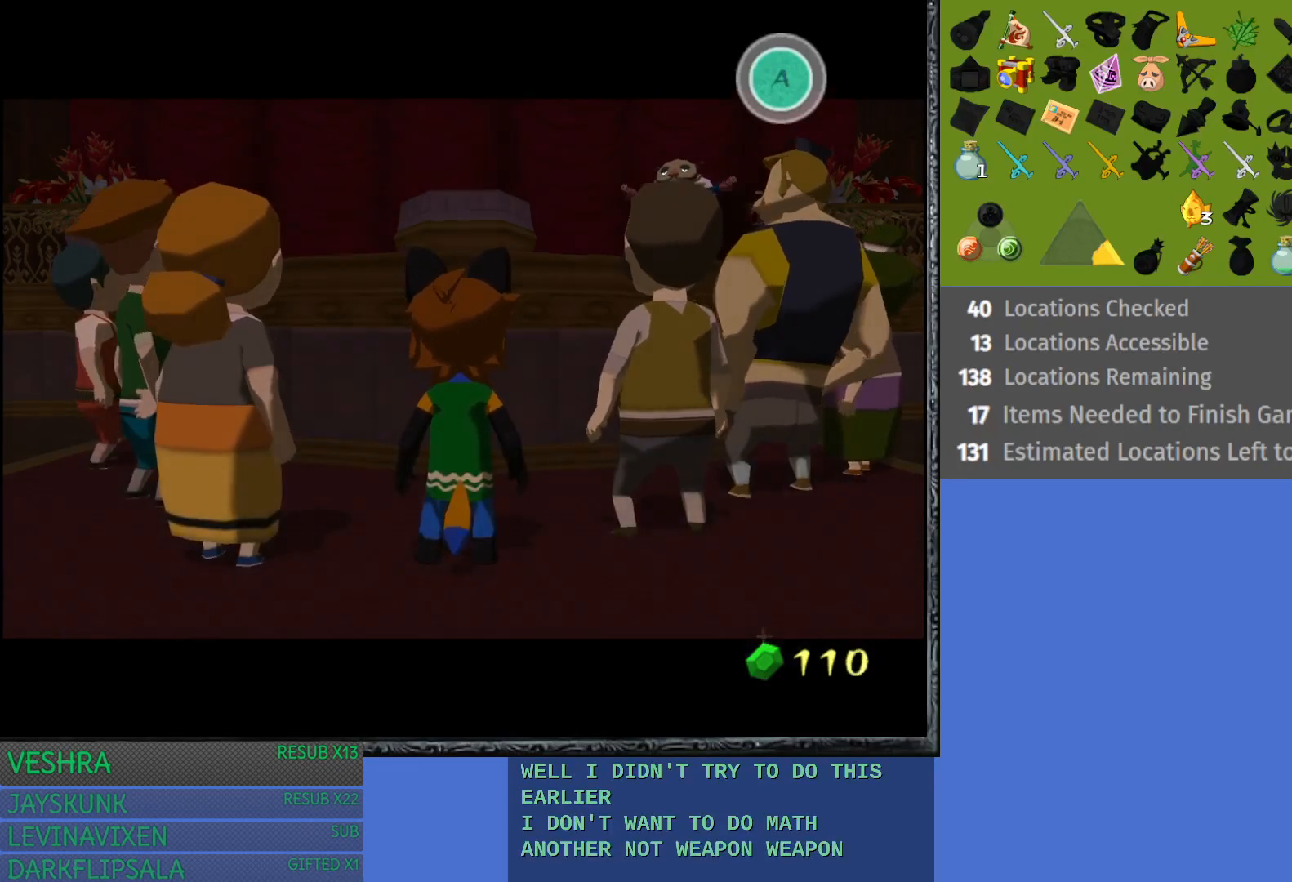
{"buttons": [], "left_stick": "down", "right_stick": "center", "events": []}
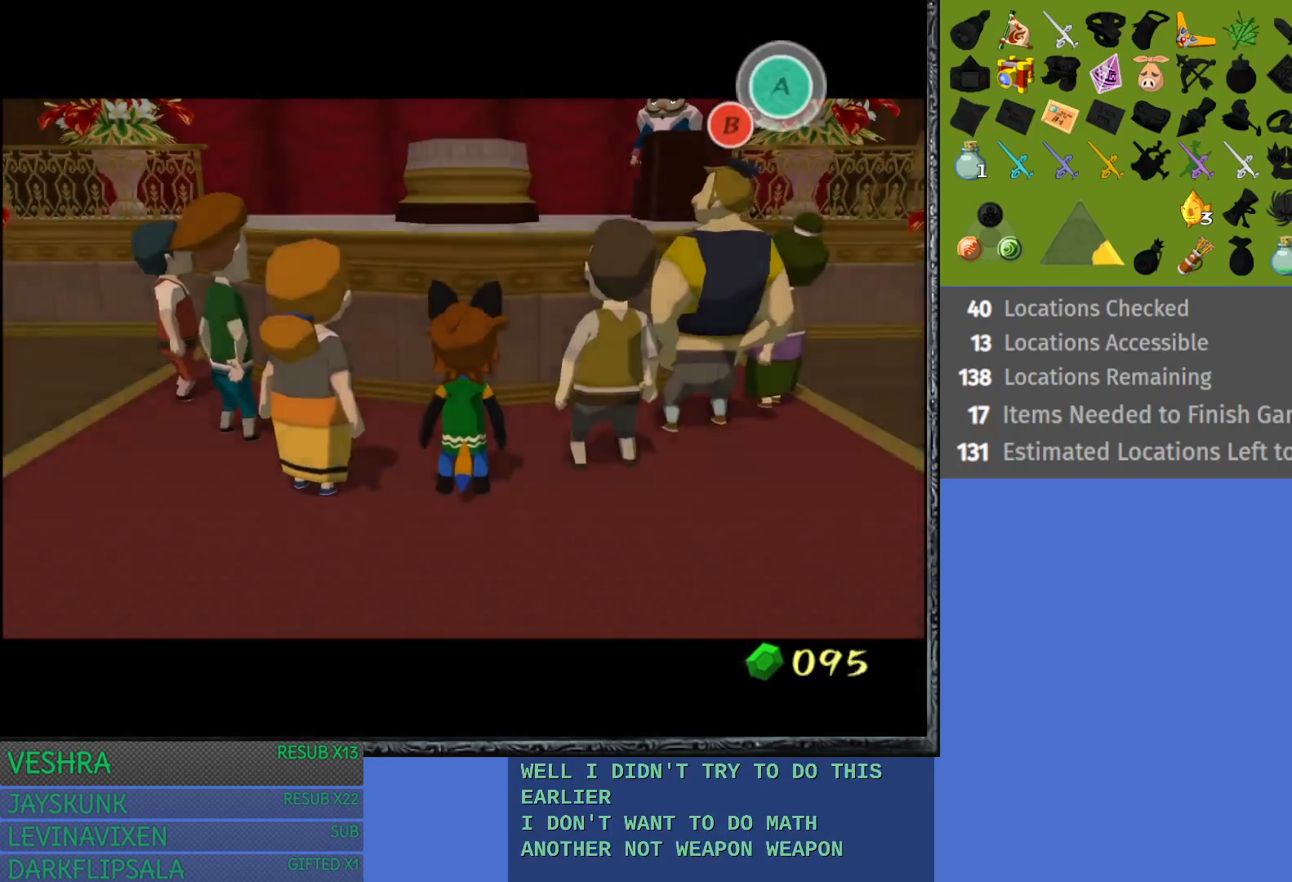
{"buttons": [], "left_stick": "down", "right_stick": "center", "events": []}
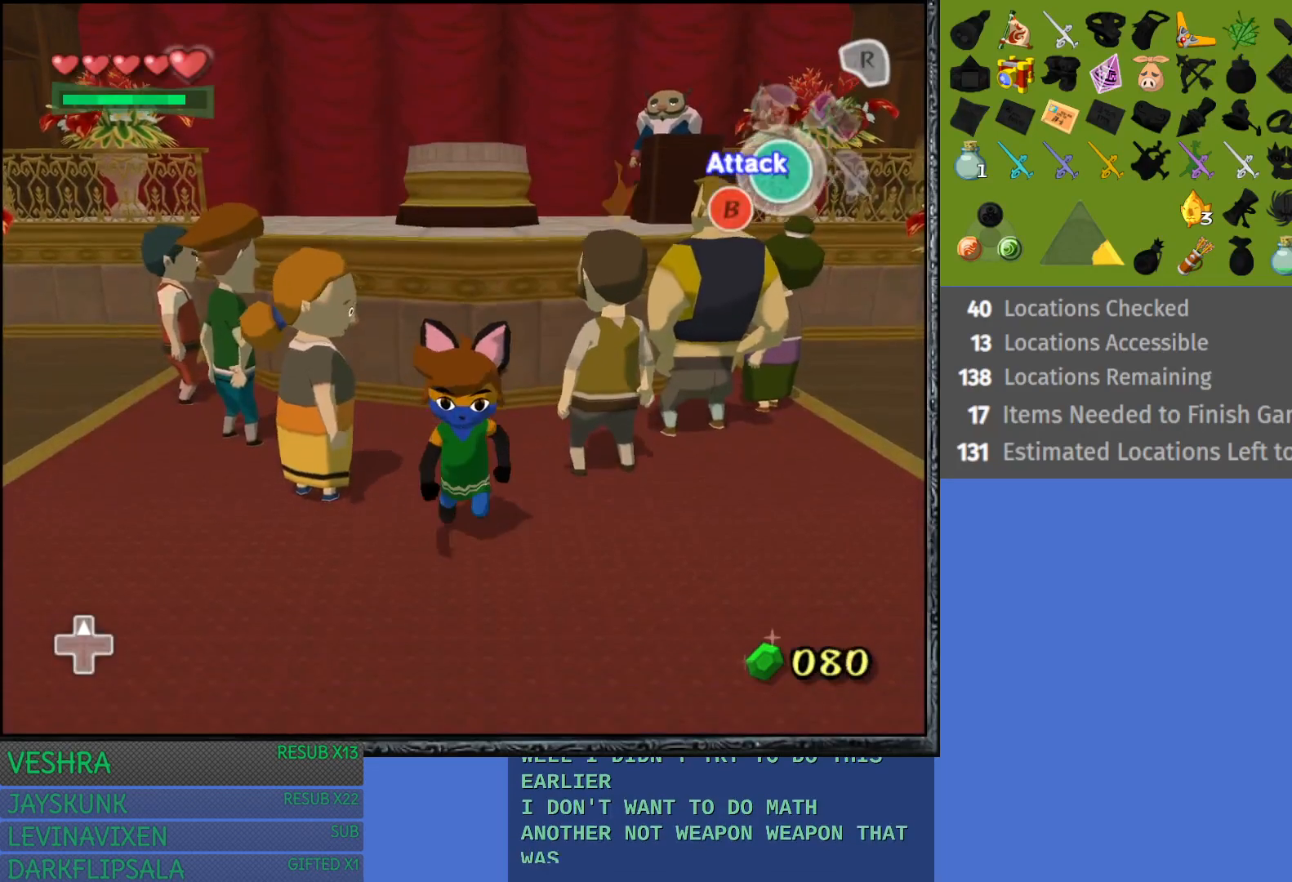
{"buttons": [], "left_stick": "down", "right_stick": "center", "events": []}
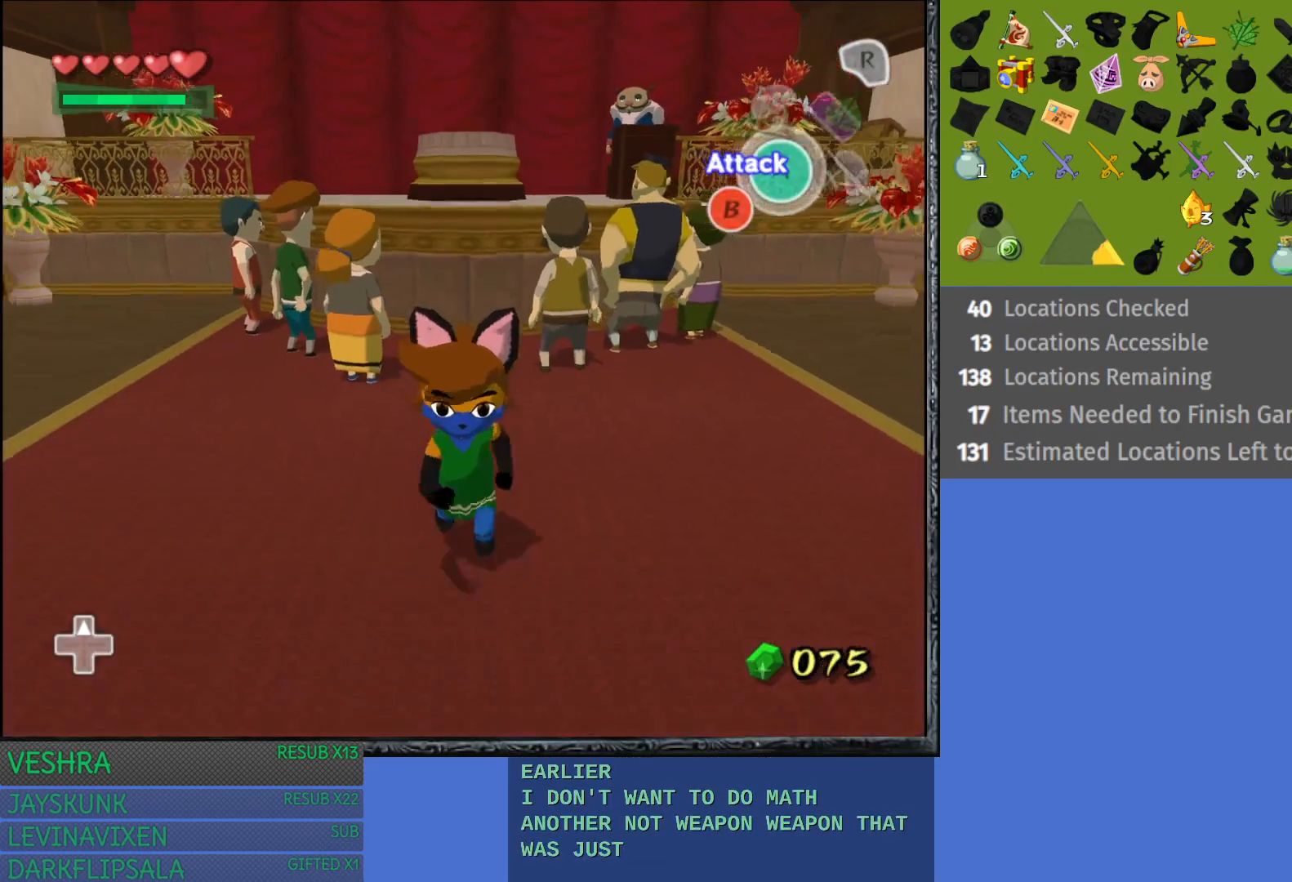
{"buttons": [], "left_stick": "down", "right_stick": "center", "events": []}
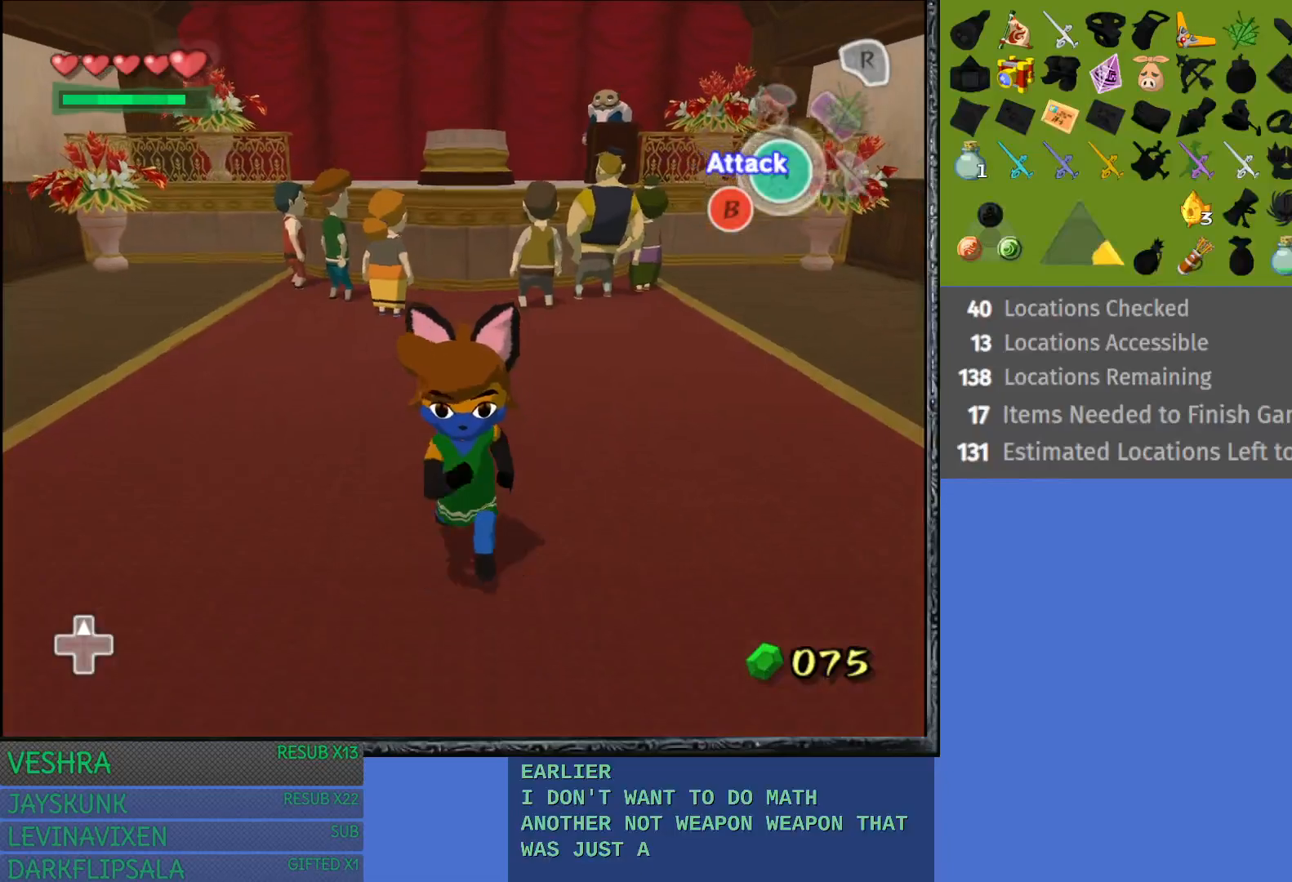
{"buttons": [], "left_stick": "down", "right_stick": "center", "events": []}
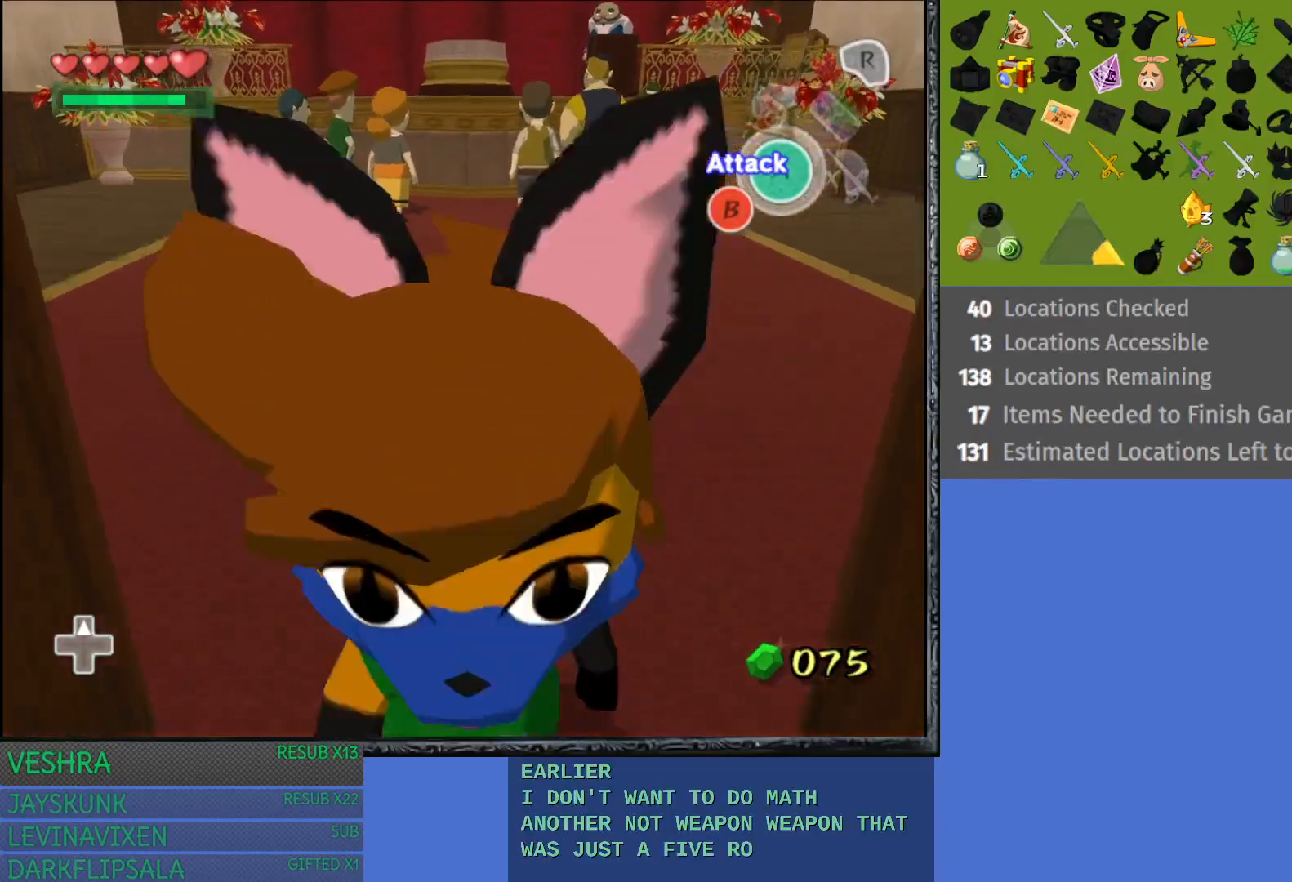
{"buttons": [], "left_stick": "down", "right_stick": "center", "events": [[117, "CROSS", "down"], [350, "CROSS", "up"]]}
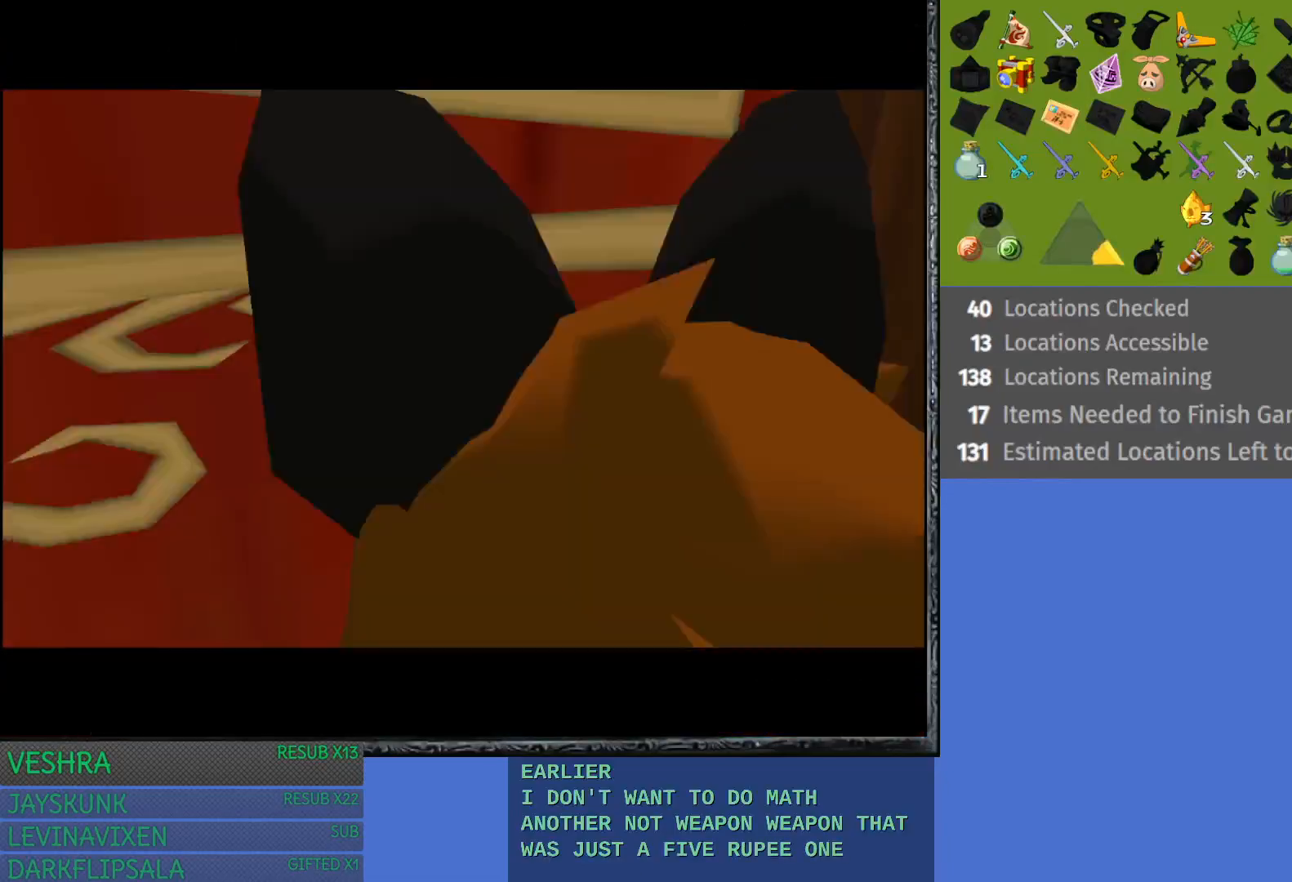
{"buttons": [], "left_stick": "center", "right_stick": "center", "events": [[50, "left_stick", "center"]]}